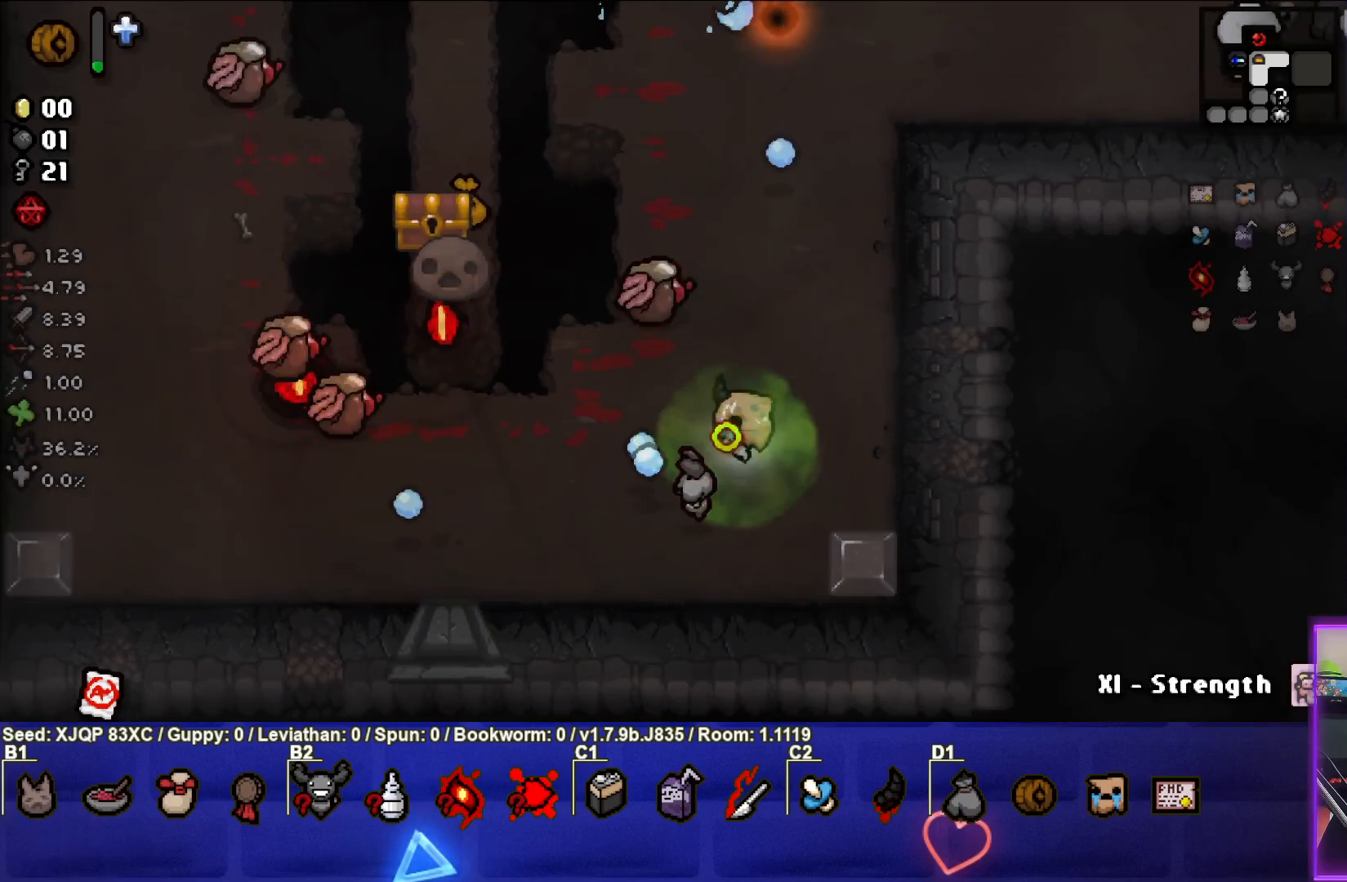
Gameplay with a controller (PlayStation layout); each line is a JSON object with the inputs held at the frame after it. "events" lists button and stick changes between this image and that frame as [ms after this image, input, new state], when the widget could be followed in between.
{"buttons": [], "left_stick": "down-left", "right_stick": "up-left", "events": [[133, "left_stick", "center"], [317, "left_stick", "right"], [483, "left_stick", "down-left"]]}
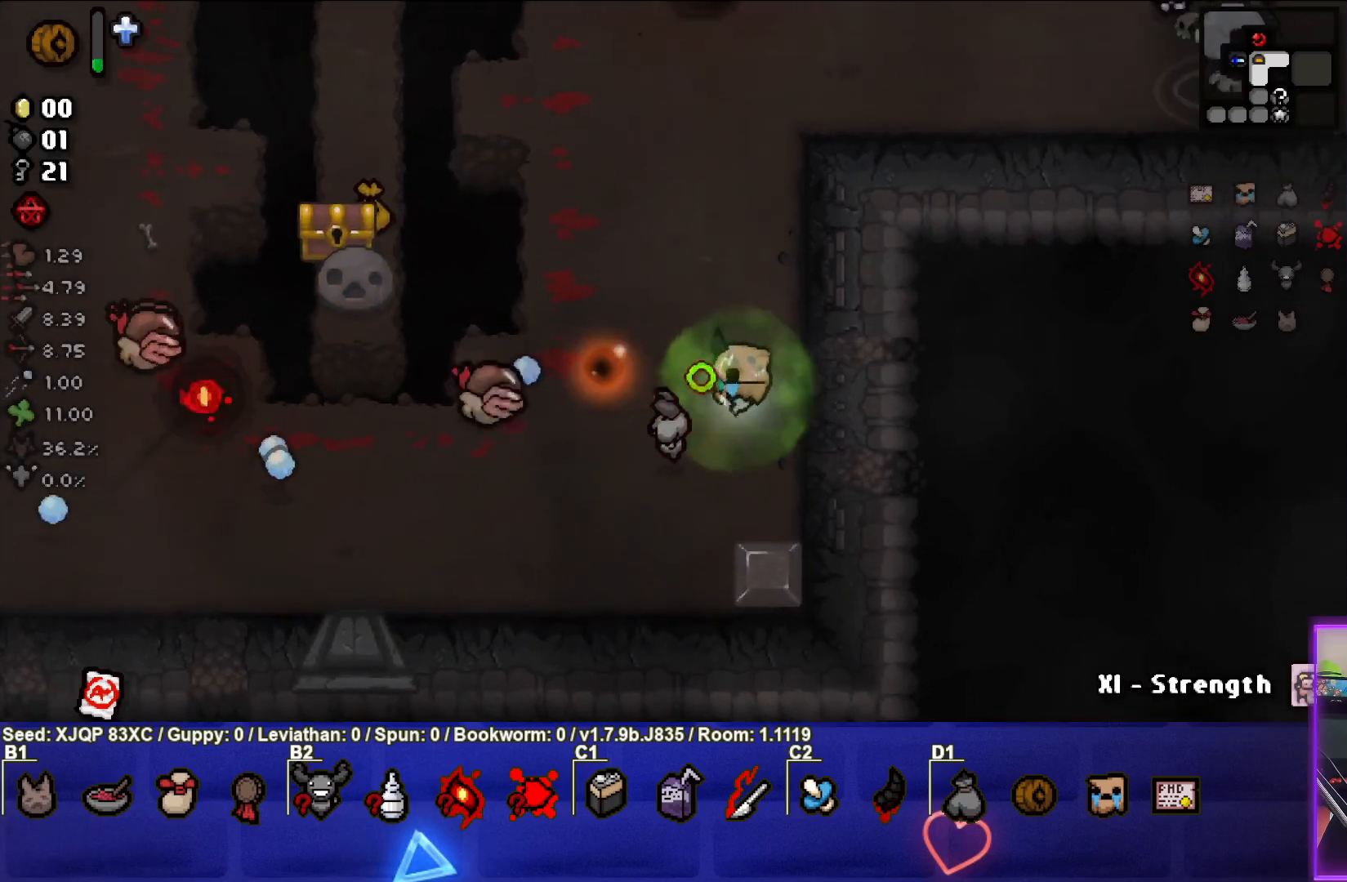
{"buttons": [], "left_stick": "down-left", "right_stick": "up", "events": [[267, "left_stick", "center"], [367, "left_stick", "down-right"], [450, "left_stick", "down-left"], [500, "right_stick", "up"]]}
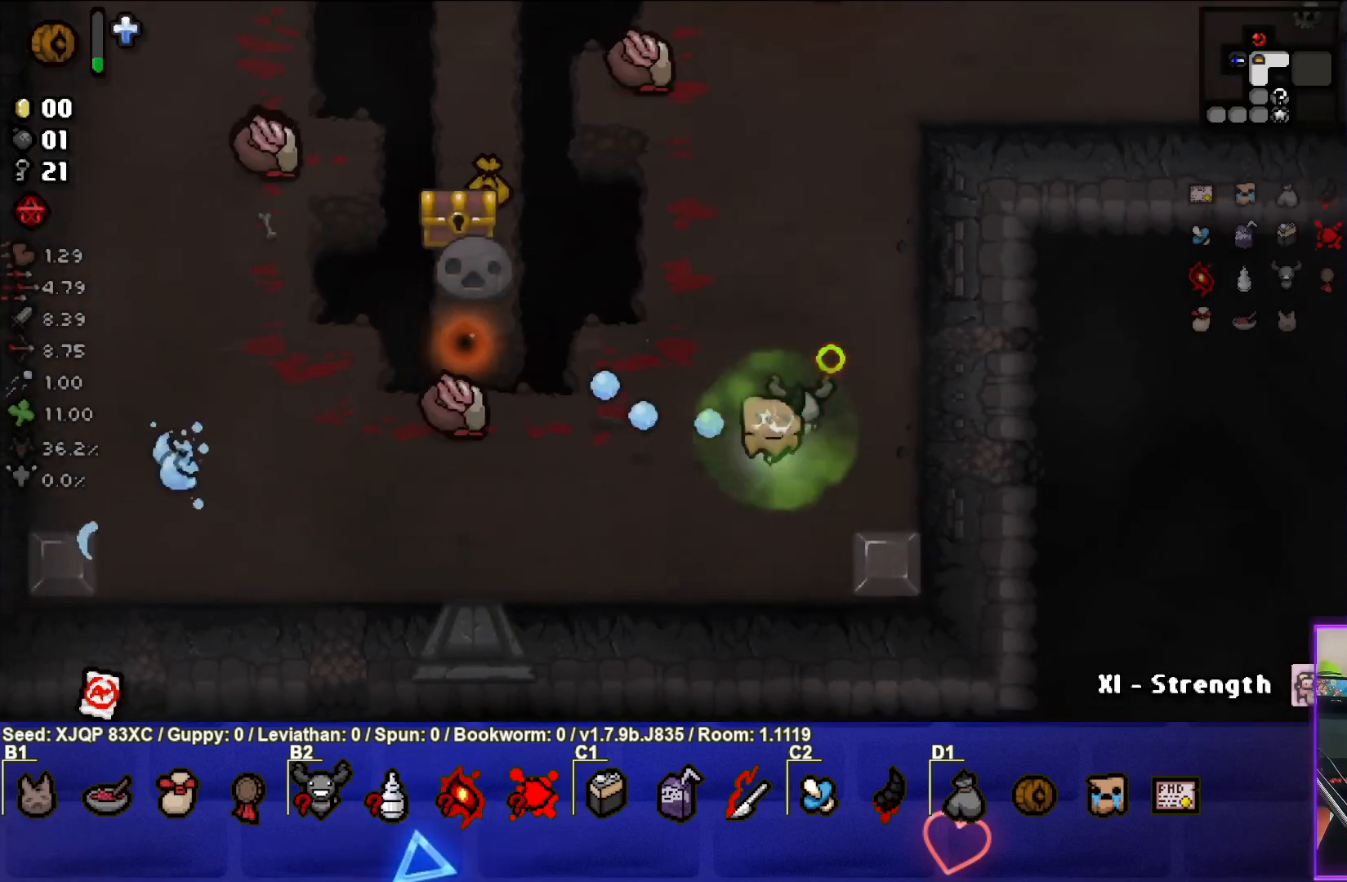
{"buttons": [], "left_stick": "center", "right_stick": "up", "events": [[150, "left_stick", "center"], [317, "left_stick", "down"], [433, "left_stick", "center"]]}
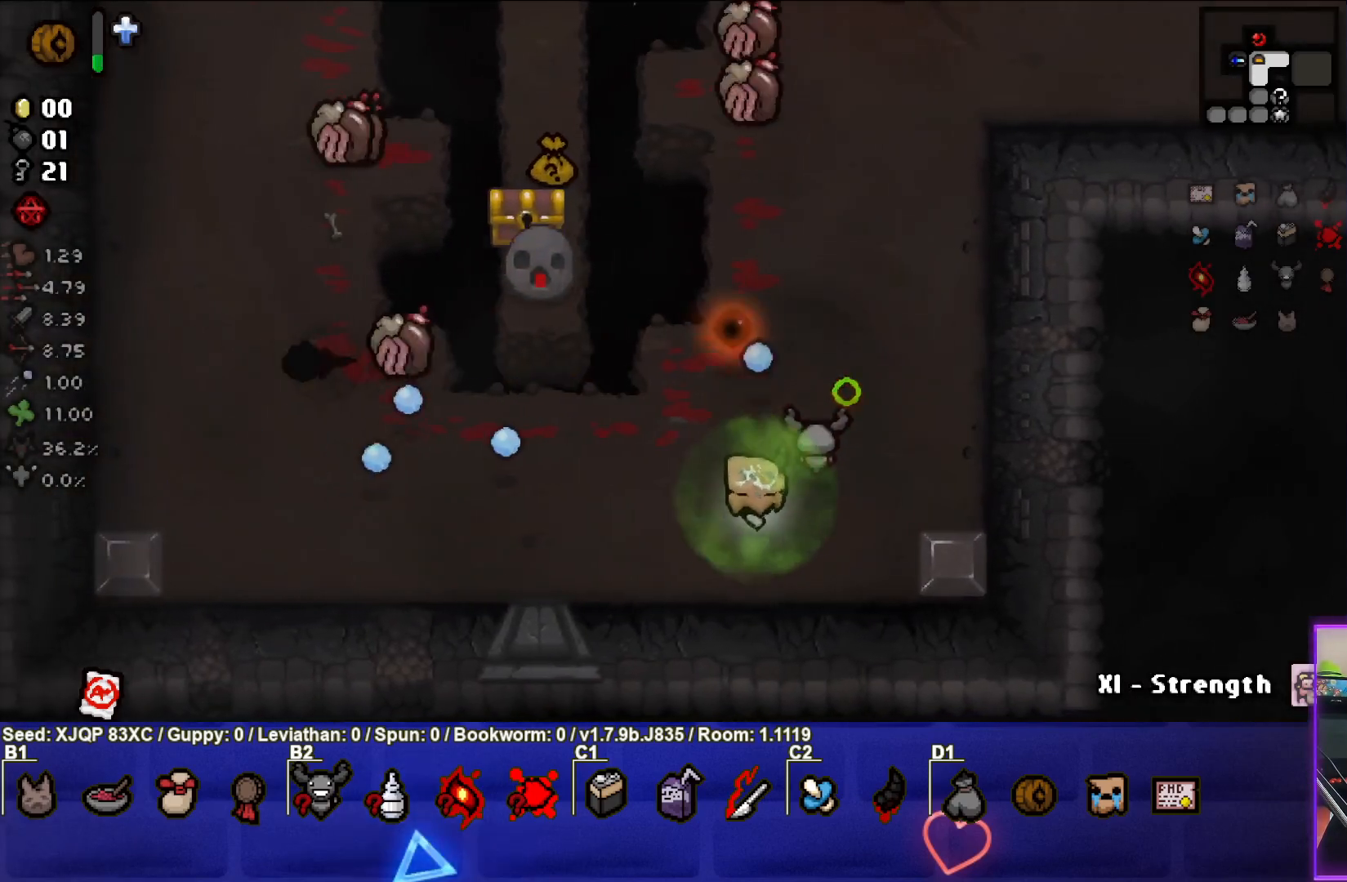
{"buttons": [], "left_stick": "right", "right_stick": "up", "events": [[283, "left_stick", "right"]]}
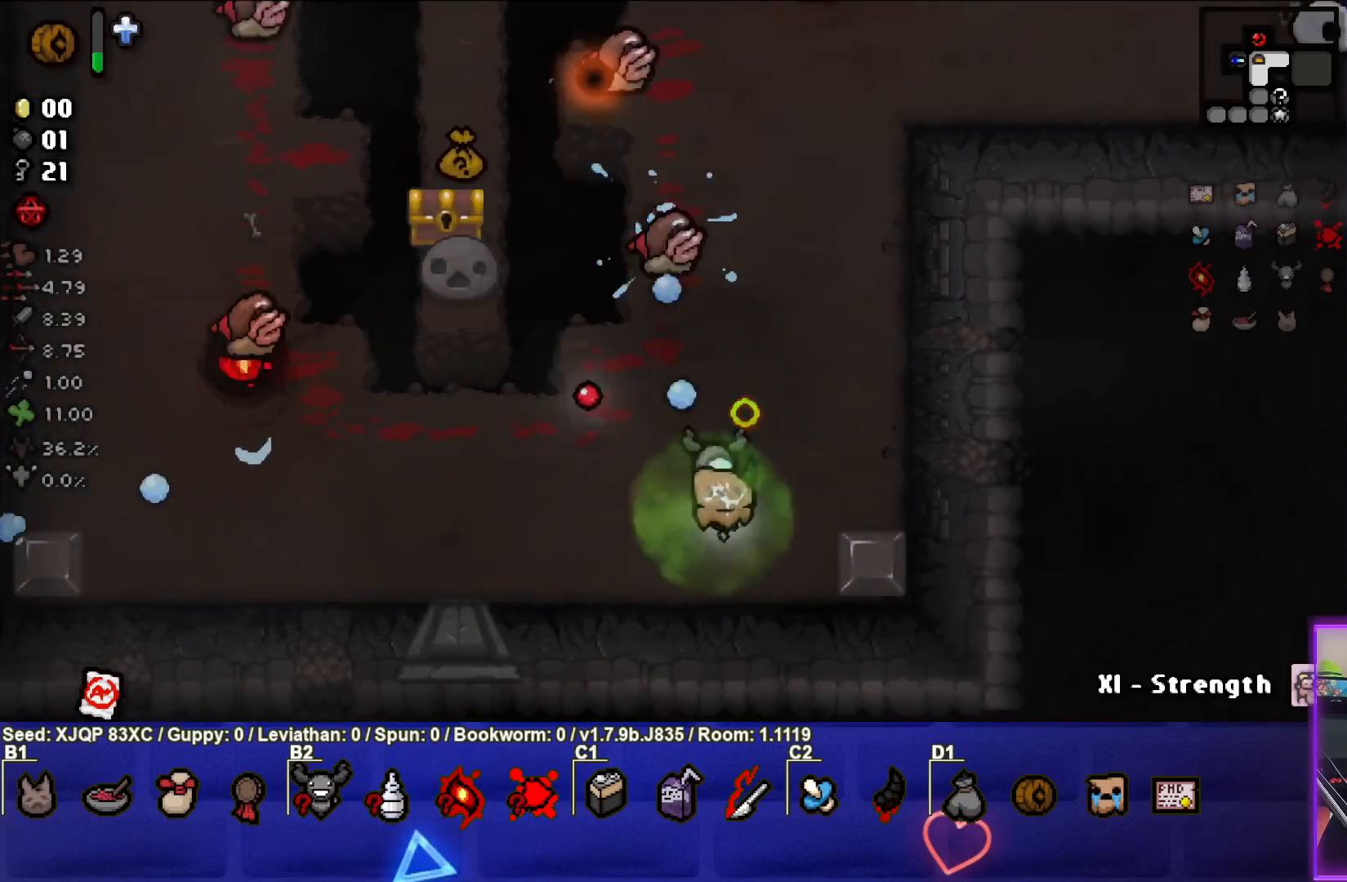
{"buttons": [], "left_stick": "left", "right_stick": "up", "events": [[133, "left_stick", "up-right"], [333, "left_stick", "center"], [433, "left_stick", "left"]]}
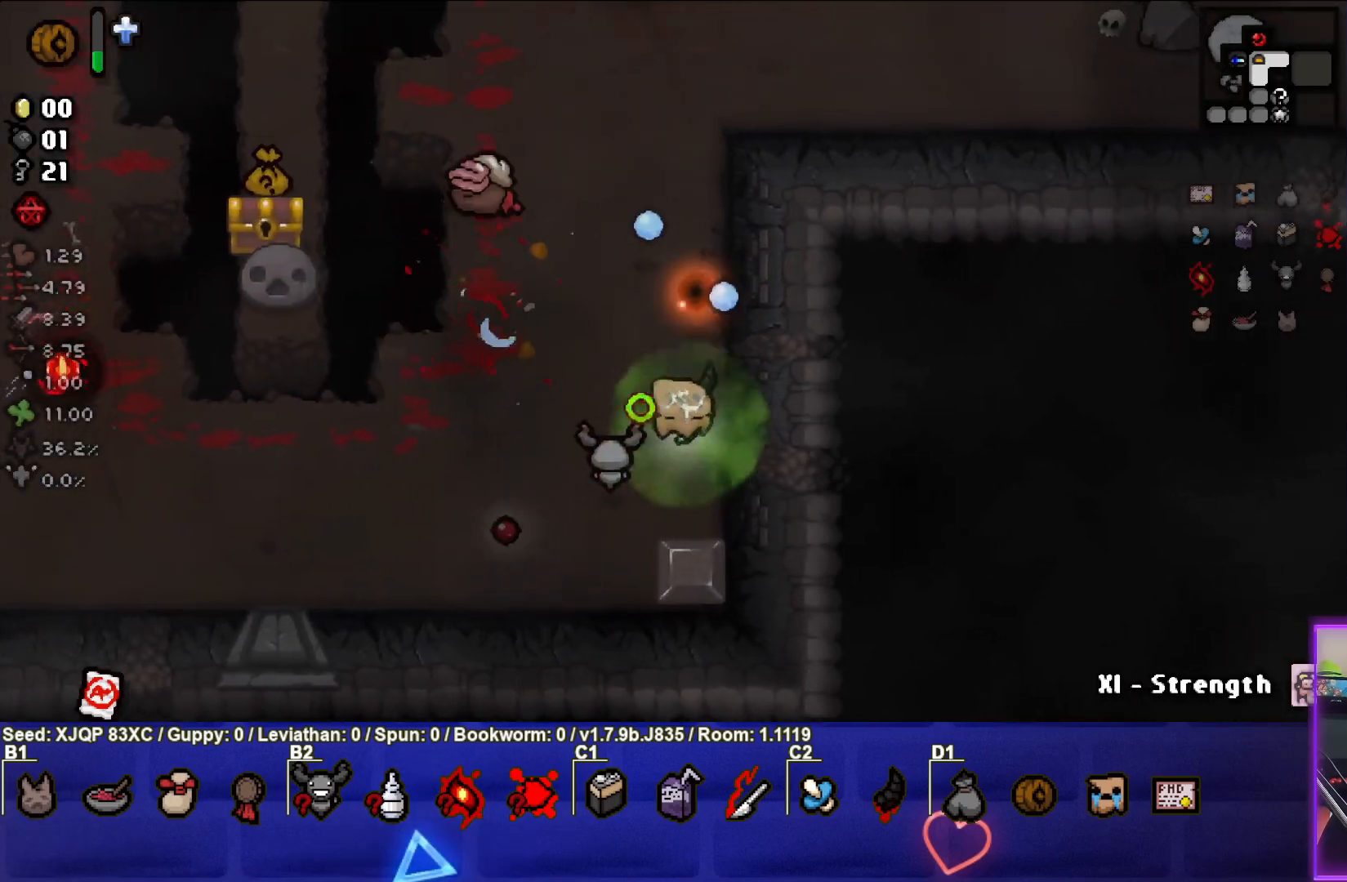
{"buttons": [], "left_stick": "down-left", "right_stick": "up", "events": [[117, "left_stick", "down-left"]]}
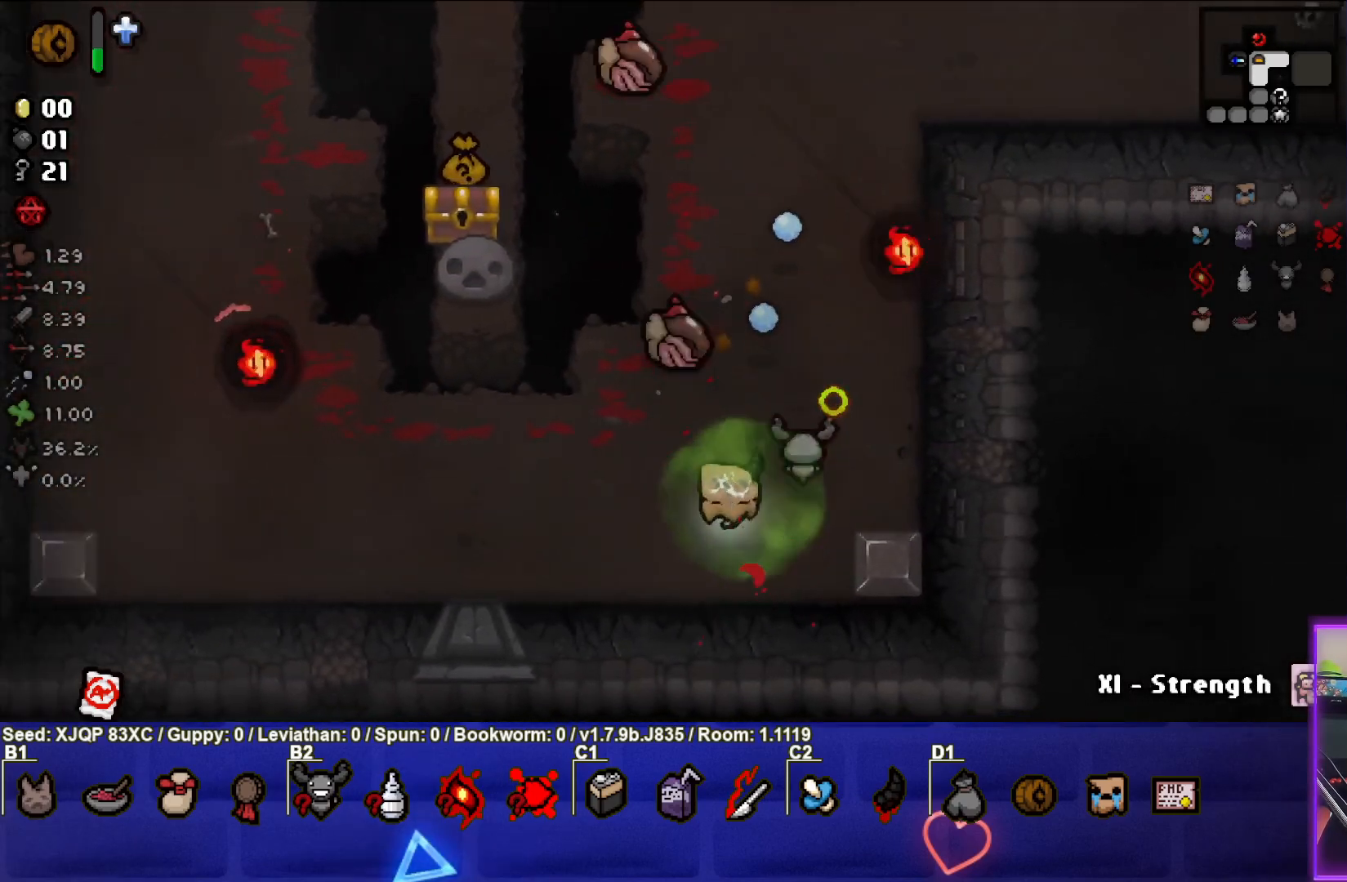
{"buttons": [], "left_stick": "right", "right_stick": "up", "events": [[133, "left_stick", "center"], [167, "right_stick", "center"], [233, "right_stick", "up"], [317, "left_stick", "right"]]}
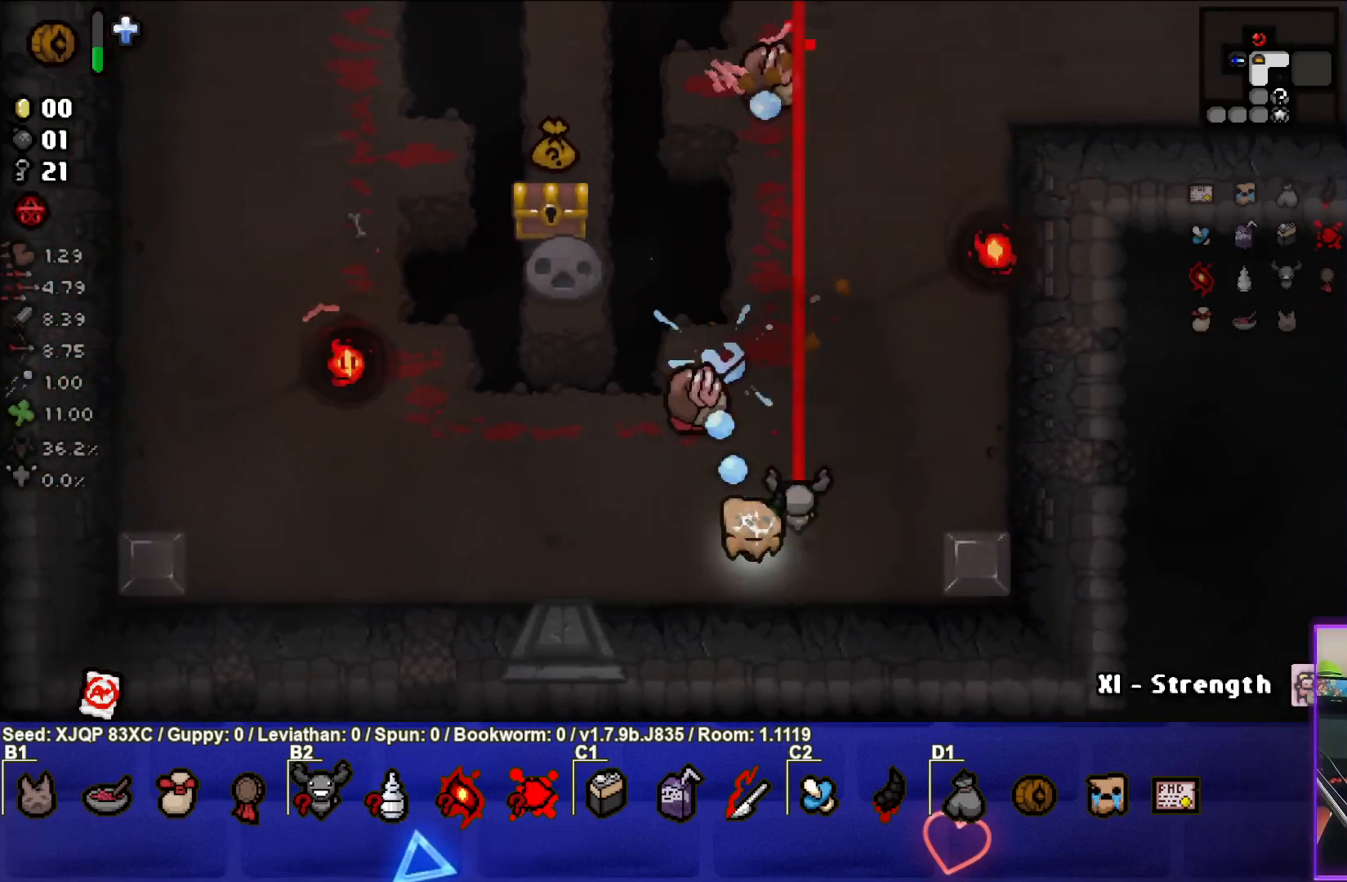
{"buttons": [], "left_stick": "right", "right_stick": "up", "events": [[100, "left_stick", "center"], [217, "left_stick", "up"], [350, "left_stick", "center"], [450, "left_stick", "right"]]}
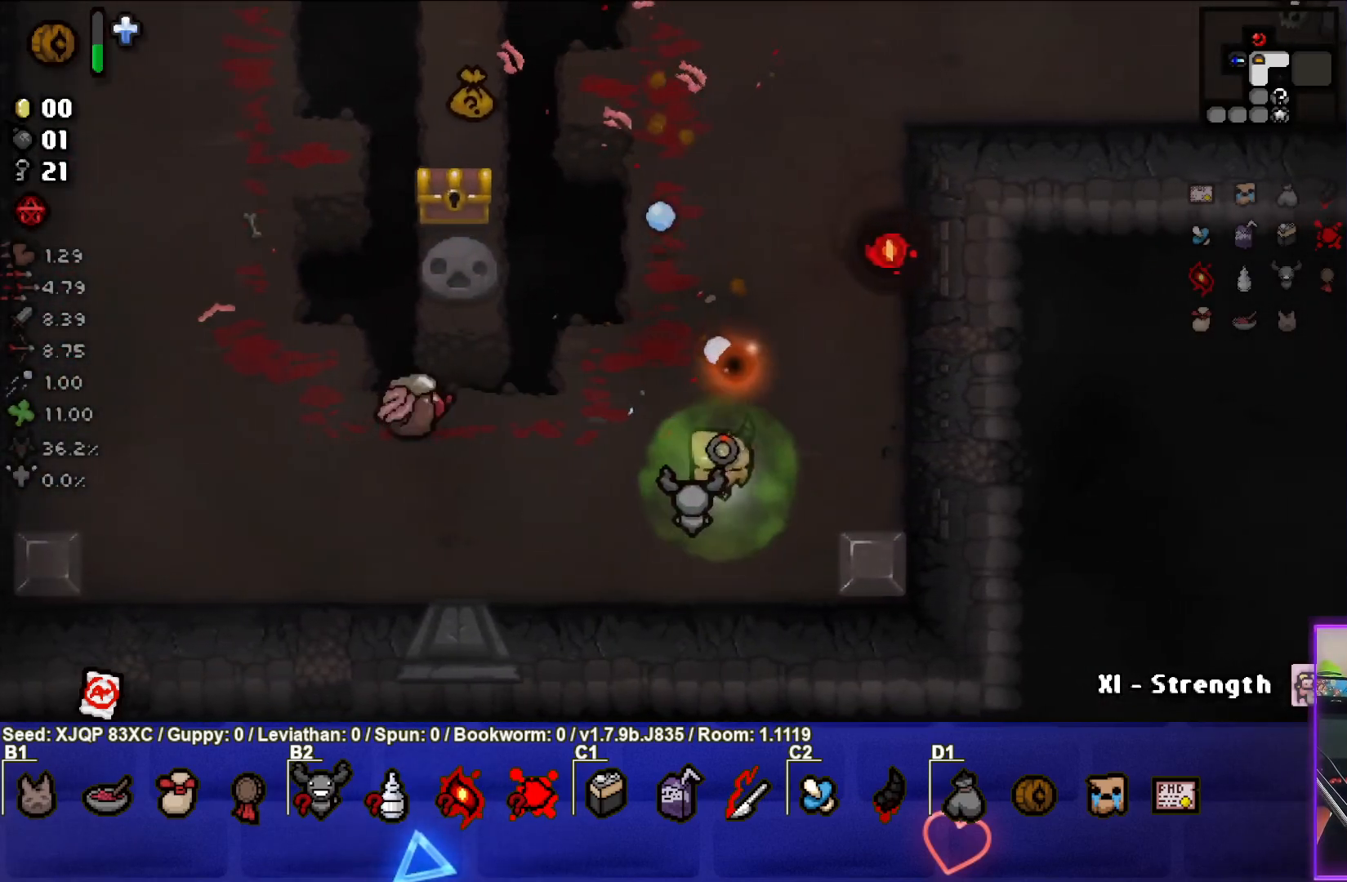
{"buttons": [], "left_stick": "down-left", "right_stick": "up", "events": [[67, "left_stick", "up-right"], [167, "left_stick", "center"], [283, "left_stick", "right"], [433, "left_stick", "center"], [500, "left_stick", "down-left"]]}
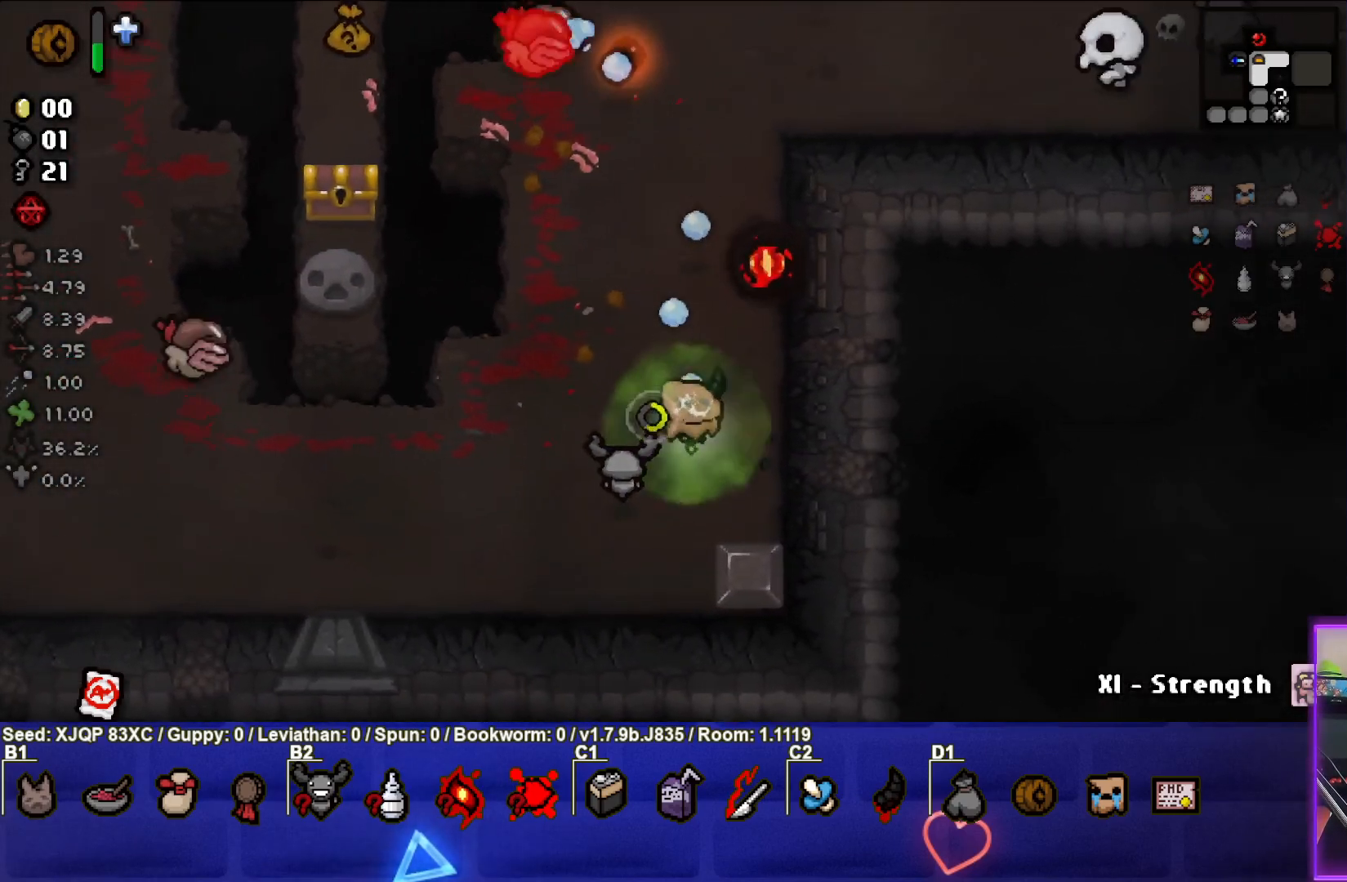
{"buttons": [], "left_stick": "center", "right_stick": "up", "events": [[367, "left_stick", "center"]]}
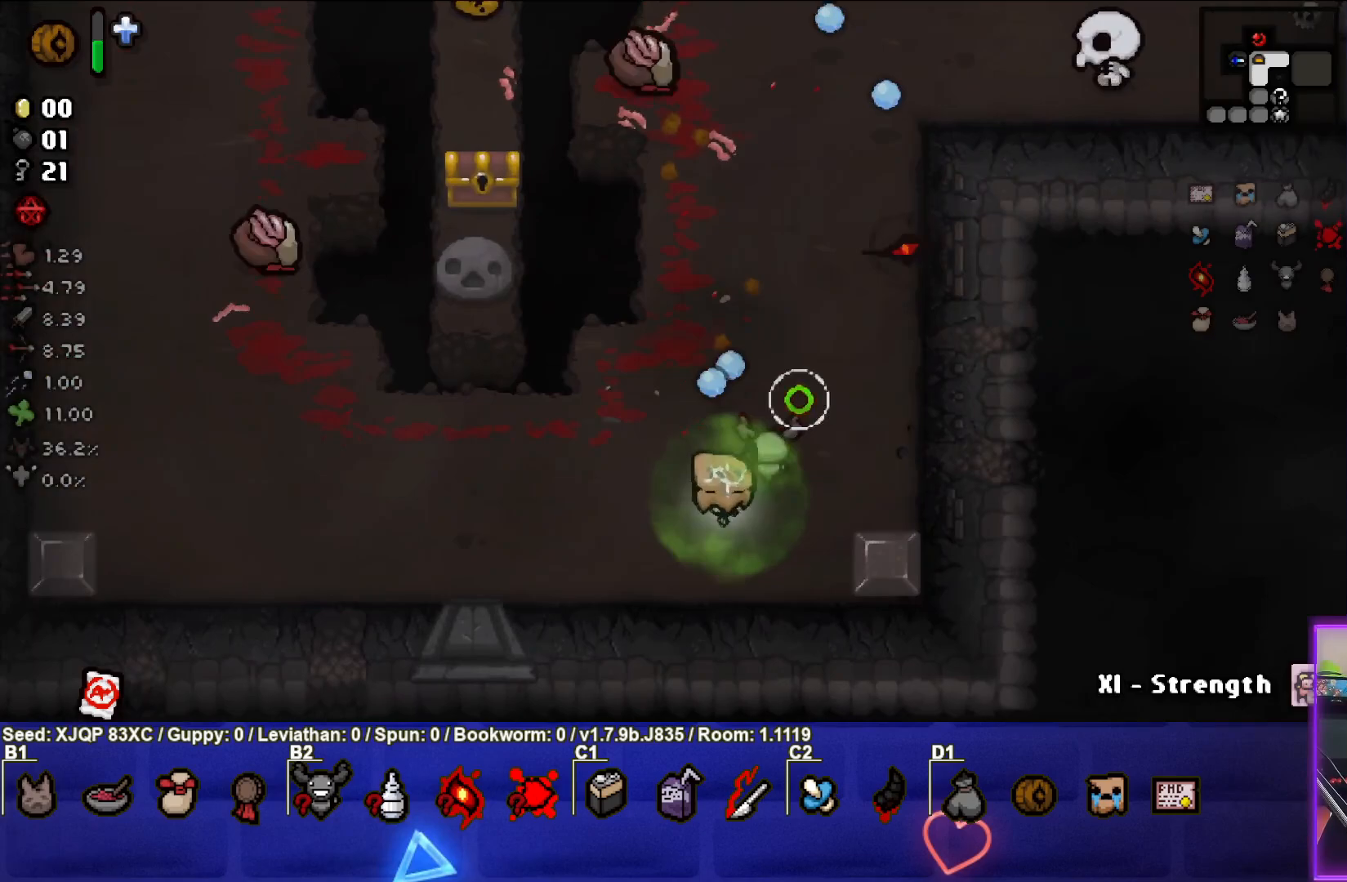
{"buttons": [], "left_stick": "left", "right_stick": "up", "events": [[33, "left_stick", "down-left"], [150, "left_stick", "center"], [333, "left_stick", "down-left"], [400, "left_stick", "left"]]}
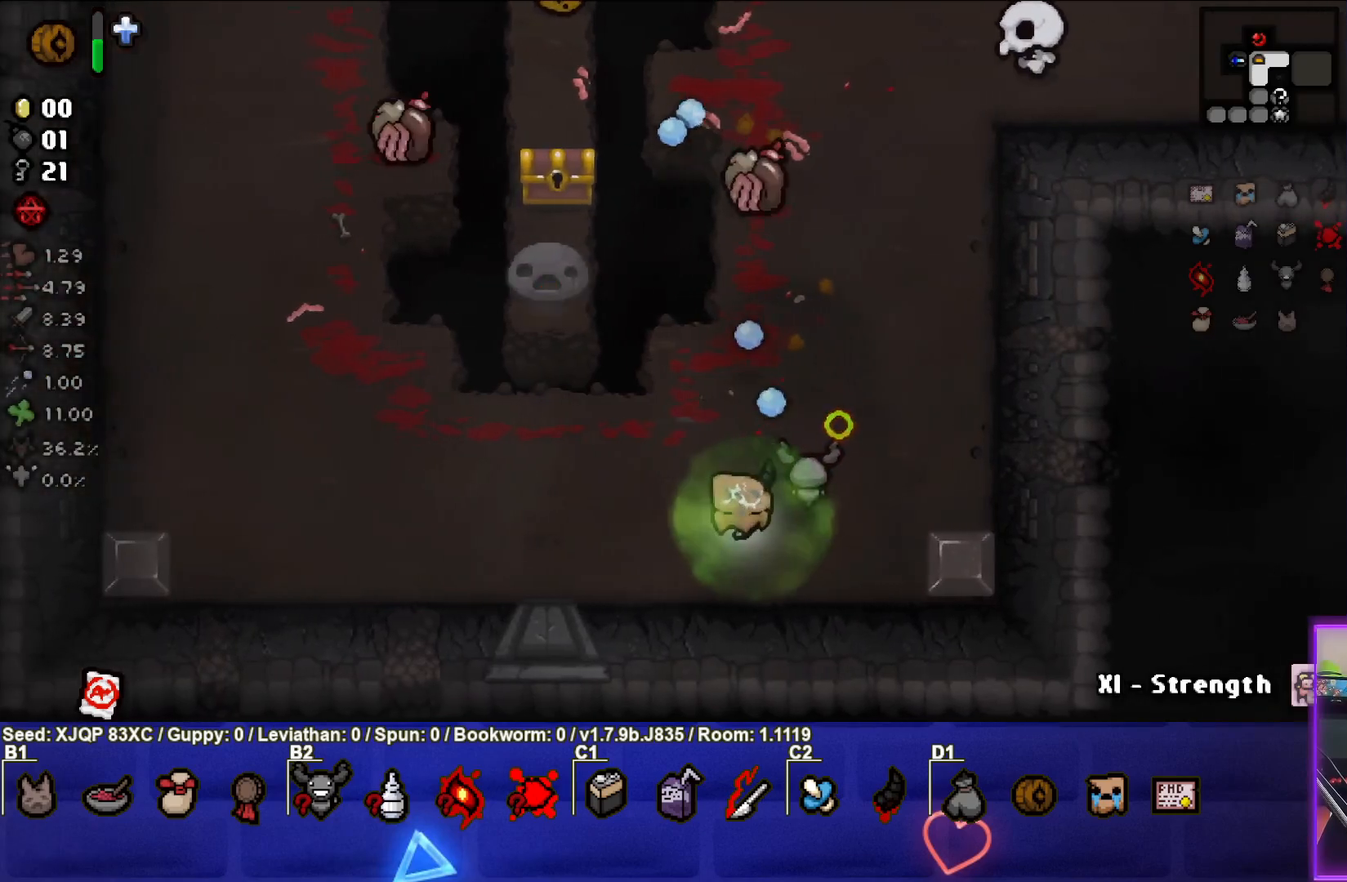
{"buttons": [], "left_stick": "left", "right_stick": "up-right", "events": [[33, "left_stick", "center"], [100, "left_stick", "down-left"], [233, "right_stick", "center"], [383, "right_stick", "up-right"], [467, "left_stick", "left"]]}
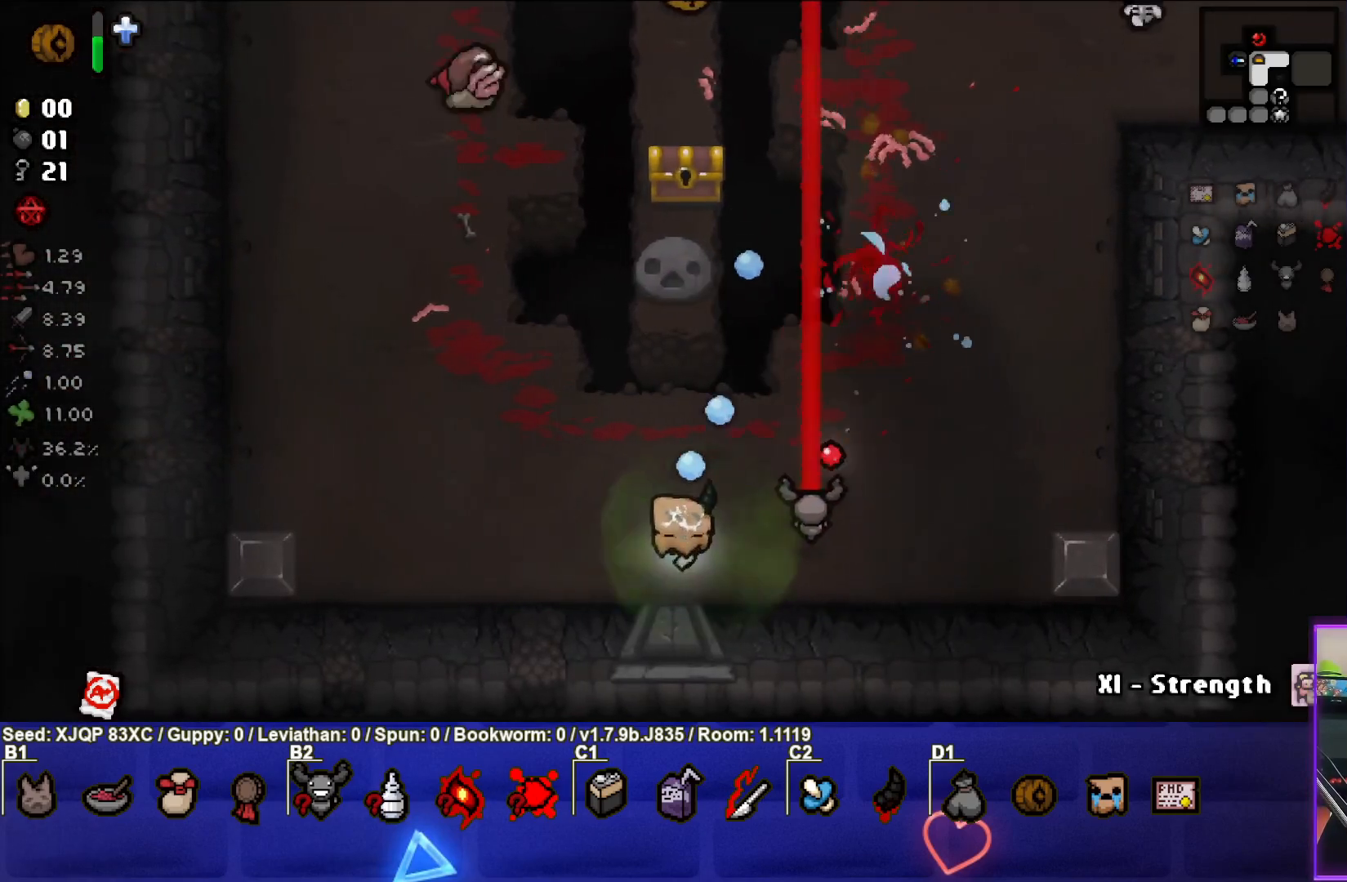
{"buttons": [], "left_stick": "down-right", "right_stick": "up-right", "events": [[333, "left_stick", "down-right"]]}
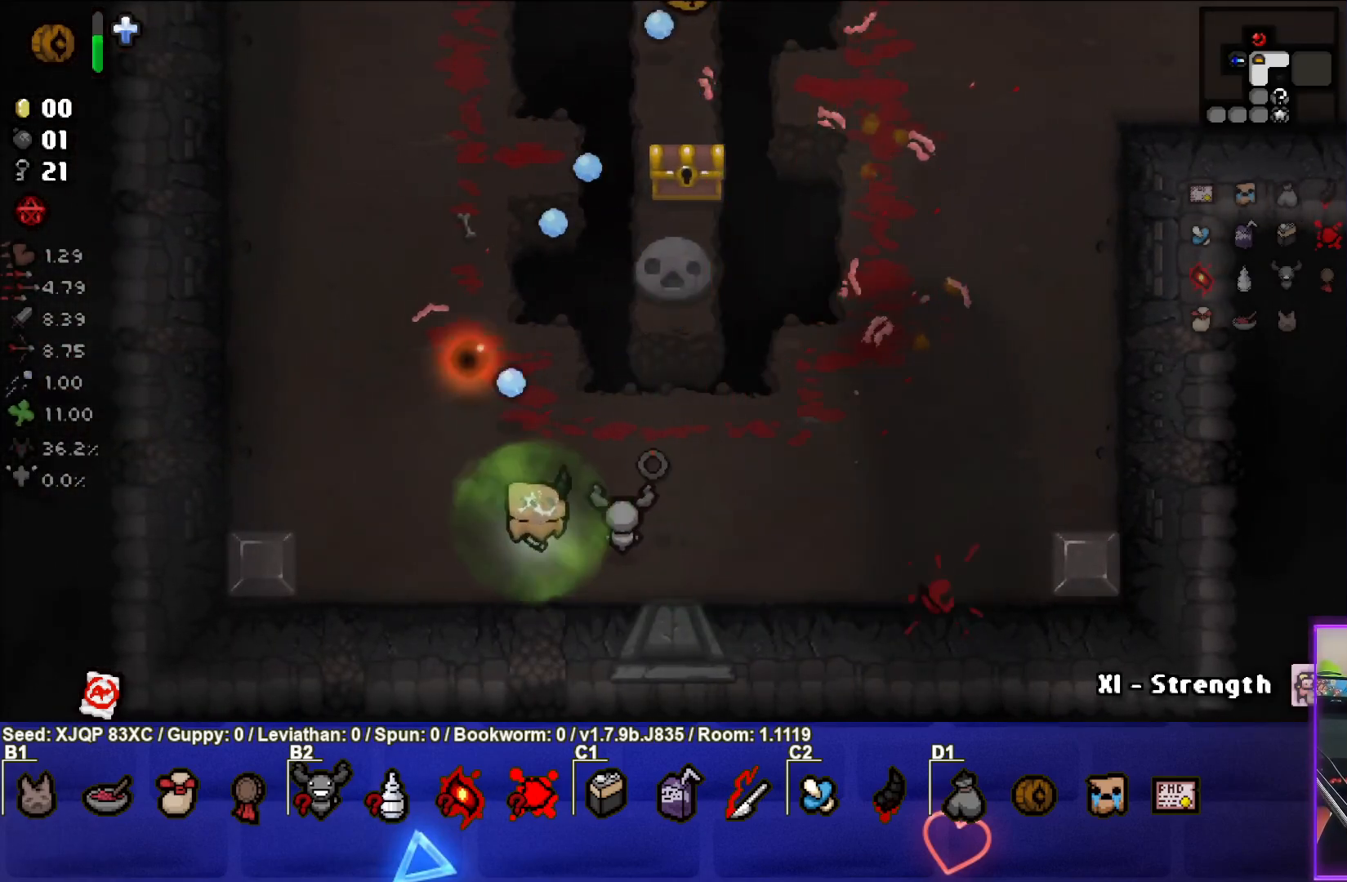
{"buttons": [], "left_stick": "center", "right_stick": "up-right", "events": [[50, "left_stick", "right"], [367, "left_stick", "up-right"], [500, "left_stick", "center"]]}
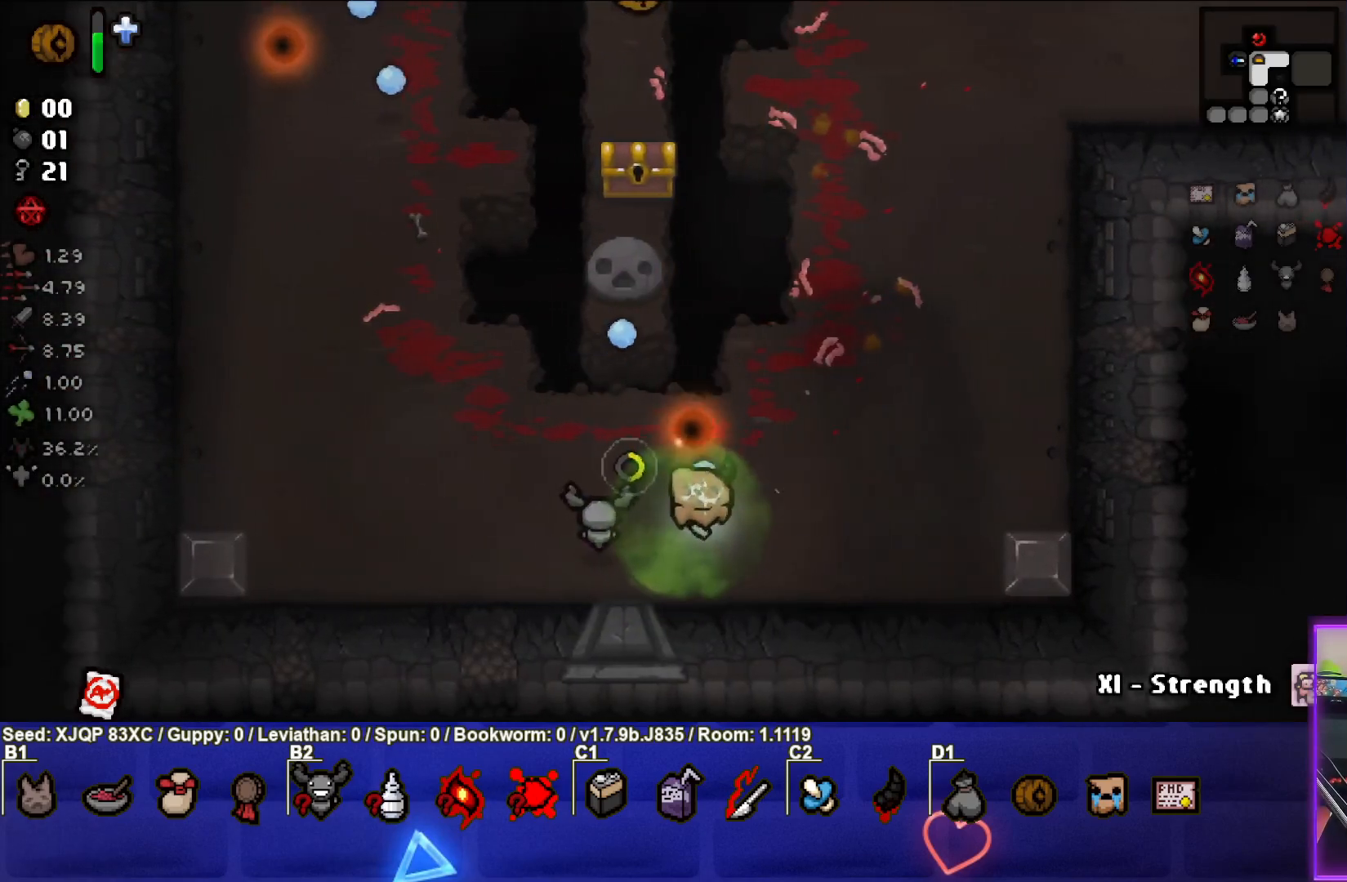
{"buttons": [], "left_stick": "up-right", "right_stick": "up-right", "events": [[100, "left_stick", "down-right"], [267, "left_stick", "center"], [400, "left_stick", "up-right"]]}
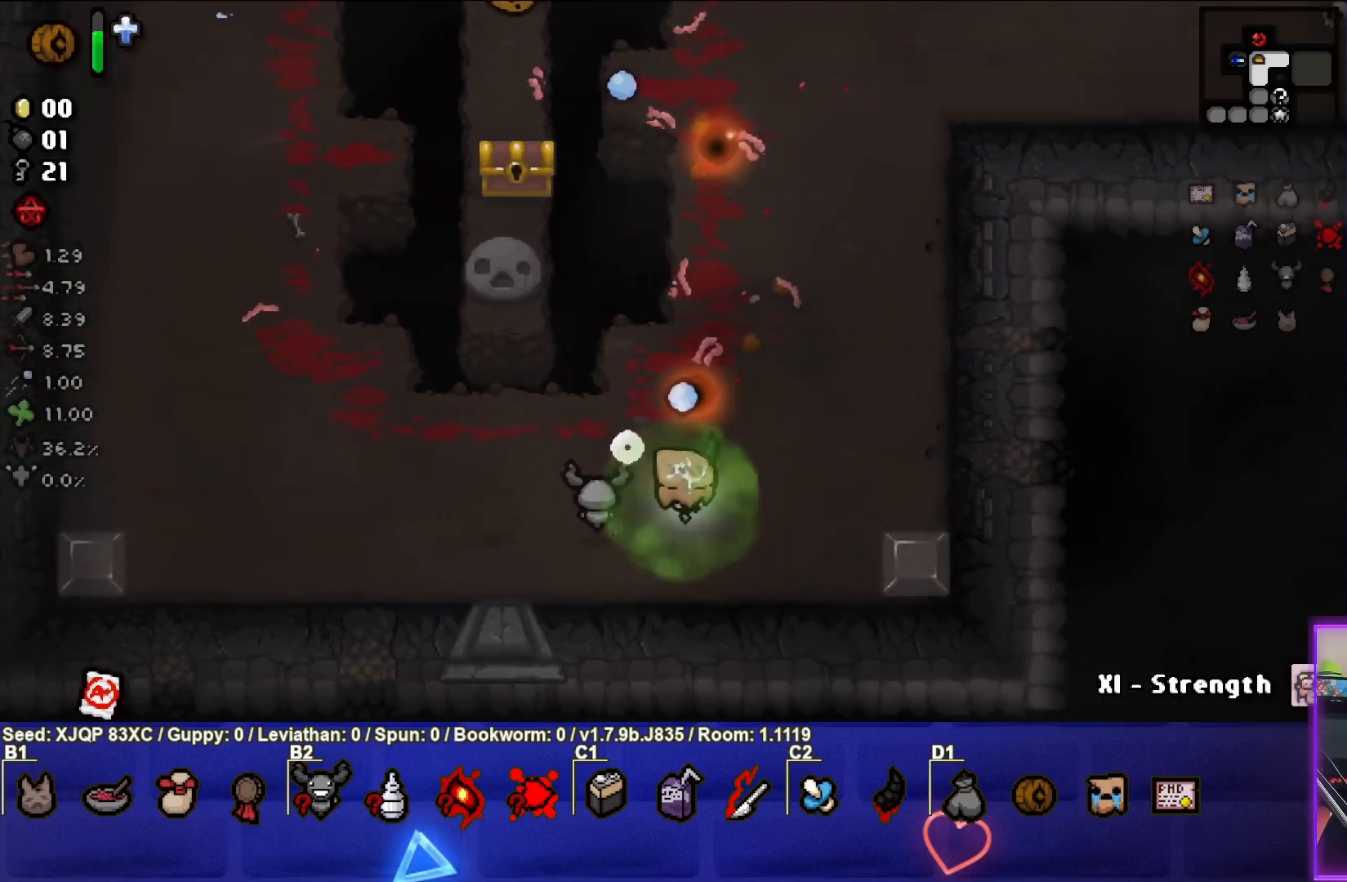
{"buttons": [], "left_stick": "down", "right_stick": "up-right", "events": [[67, "left_stick", "center"], [133, "left_stick", "down-right"], [283, "left_stick", "center"], [400, "left_stick", "down"]]}
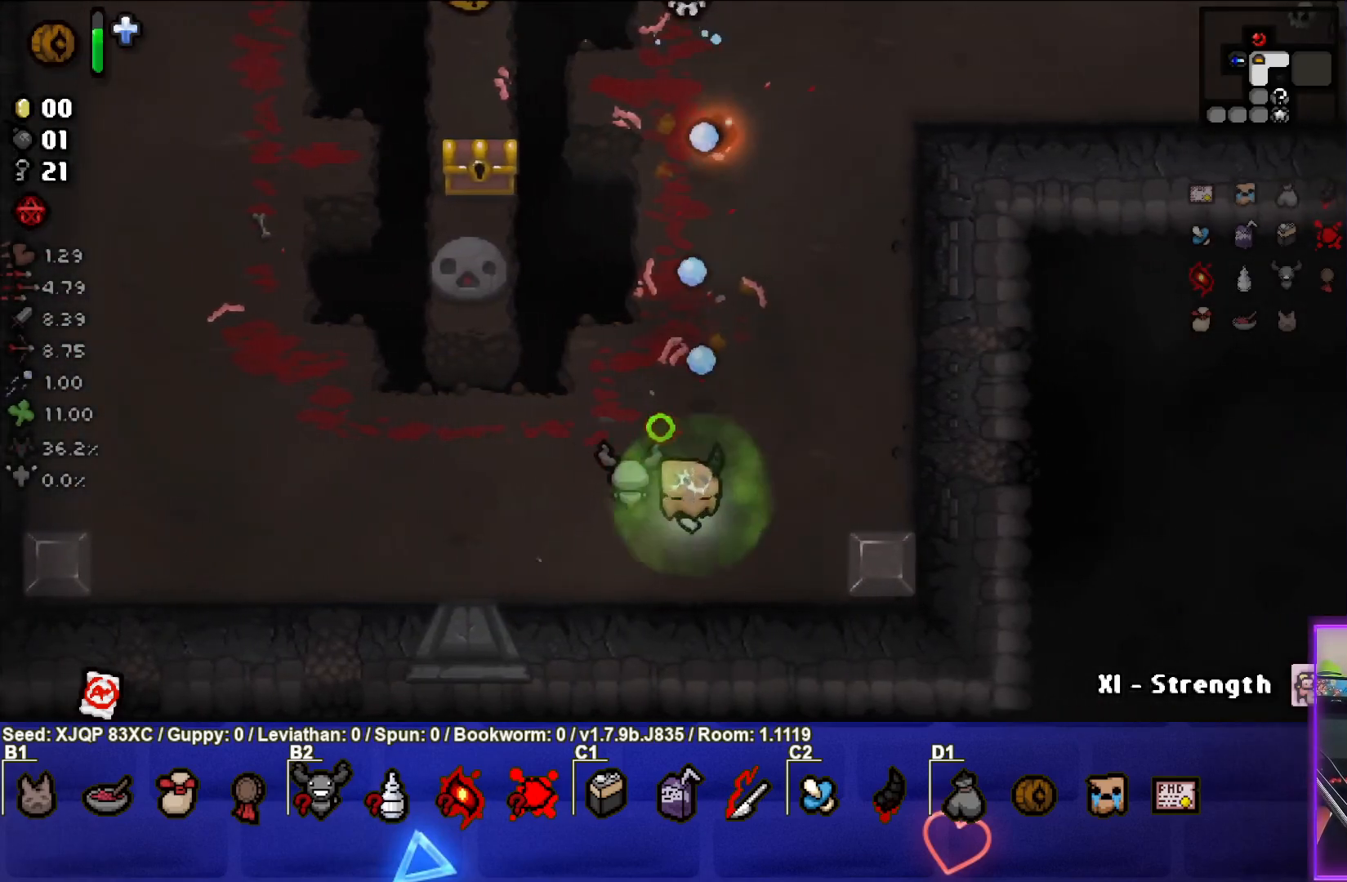
{"buttons": [], "left_stick": "right", "right_stick": "up-right", "events": [[83, "left_stick", "center"], [217, "left_stick", "down-left"], [333, "left_stick", "center"], [400, "left_stick", "right"]]}
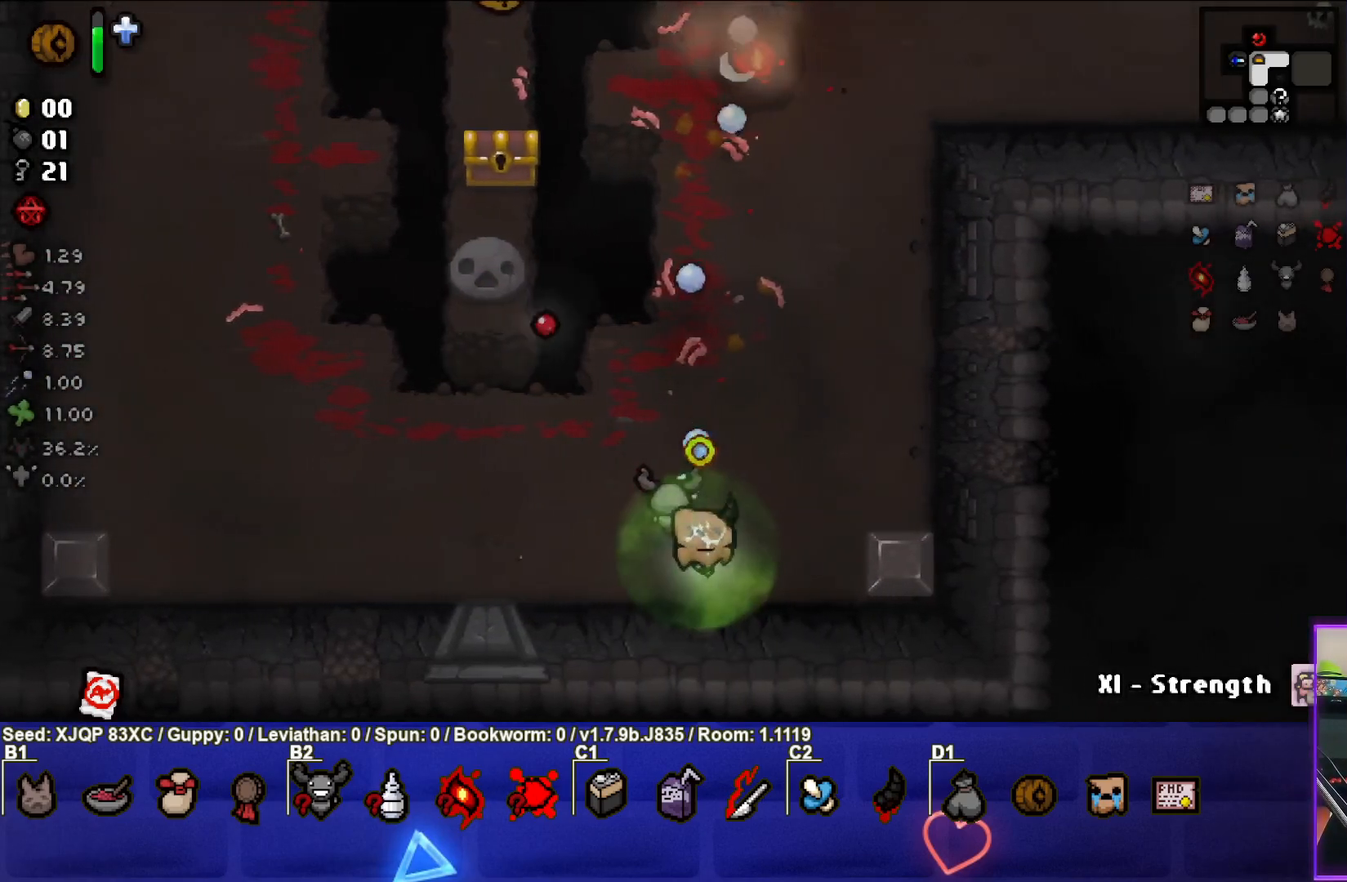
{"buttons": [], "left_stick": "center", "right_stick": "up", "events": [[33, "right_stick", "center"], [67, "left_stick", "up-right"], [150, "right_stick", "up"], [450, "left_stick", "center"]]}
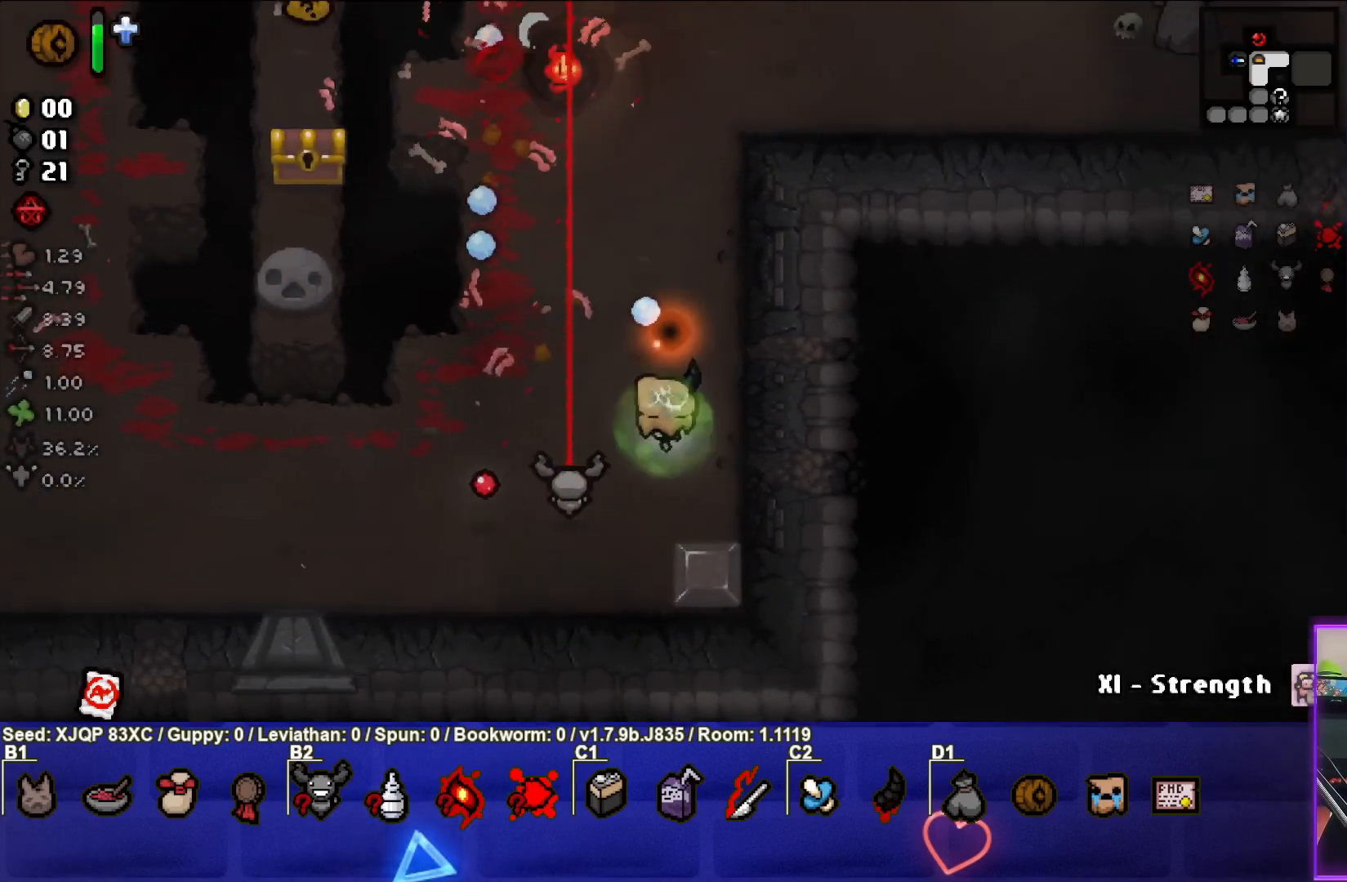
{"buttons": [], "left_stick": "up-left", "right_stick": "up", "events": [[83, "left_stick", "up"], [233, "left_stick", "center"], [483, "left_stick", "up-left"]]}
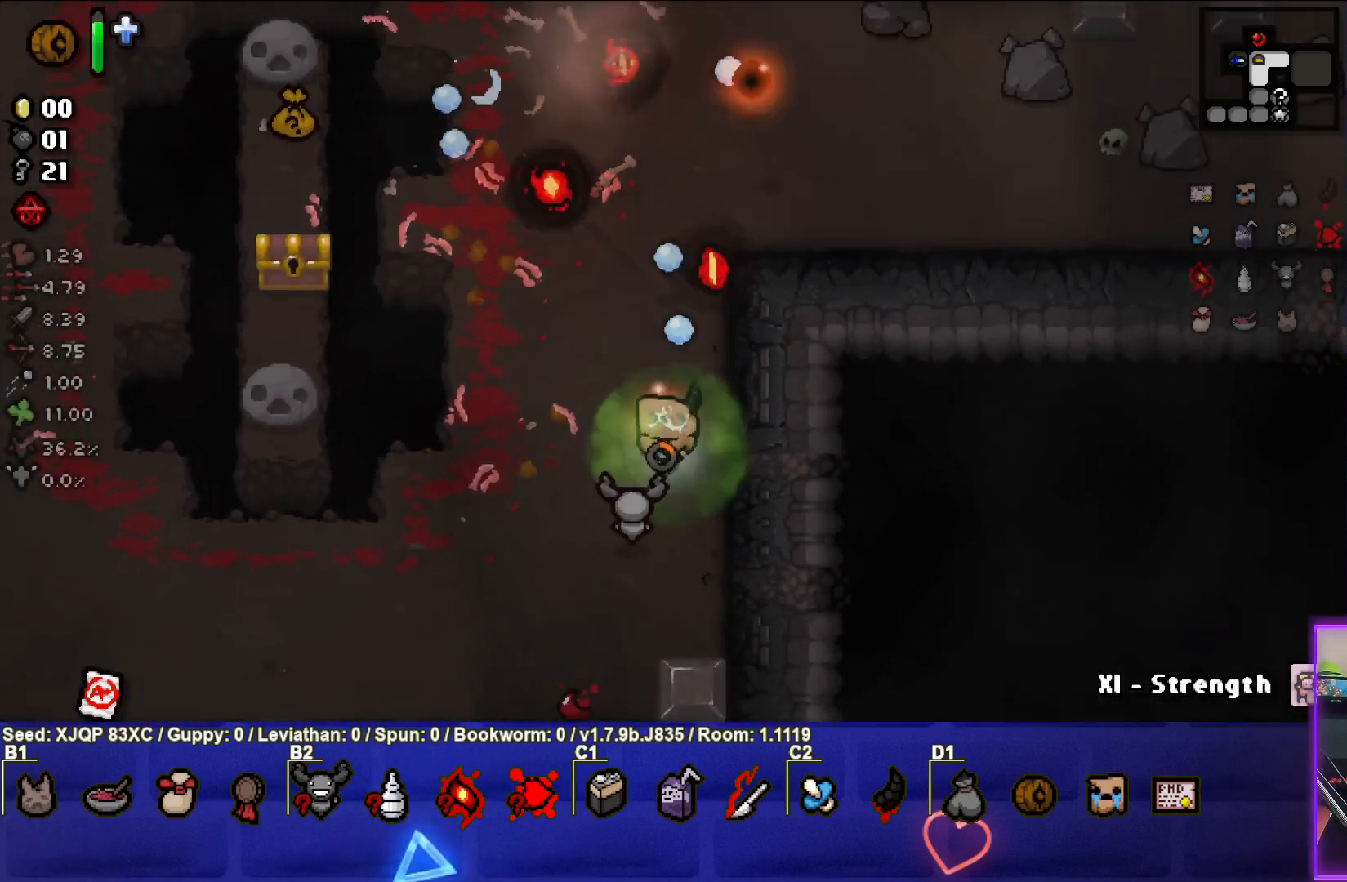
{"buttons": [], "left_stick": "up", "right_stick": "right", "events": [[83, "left_stick", "center"], [100, "right_stick", "center"], [217, "left_stick", "up"], [333, "right_stick", "right"], [400, "left_stick", "center"], [450, "left_stick", "up"]]}
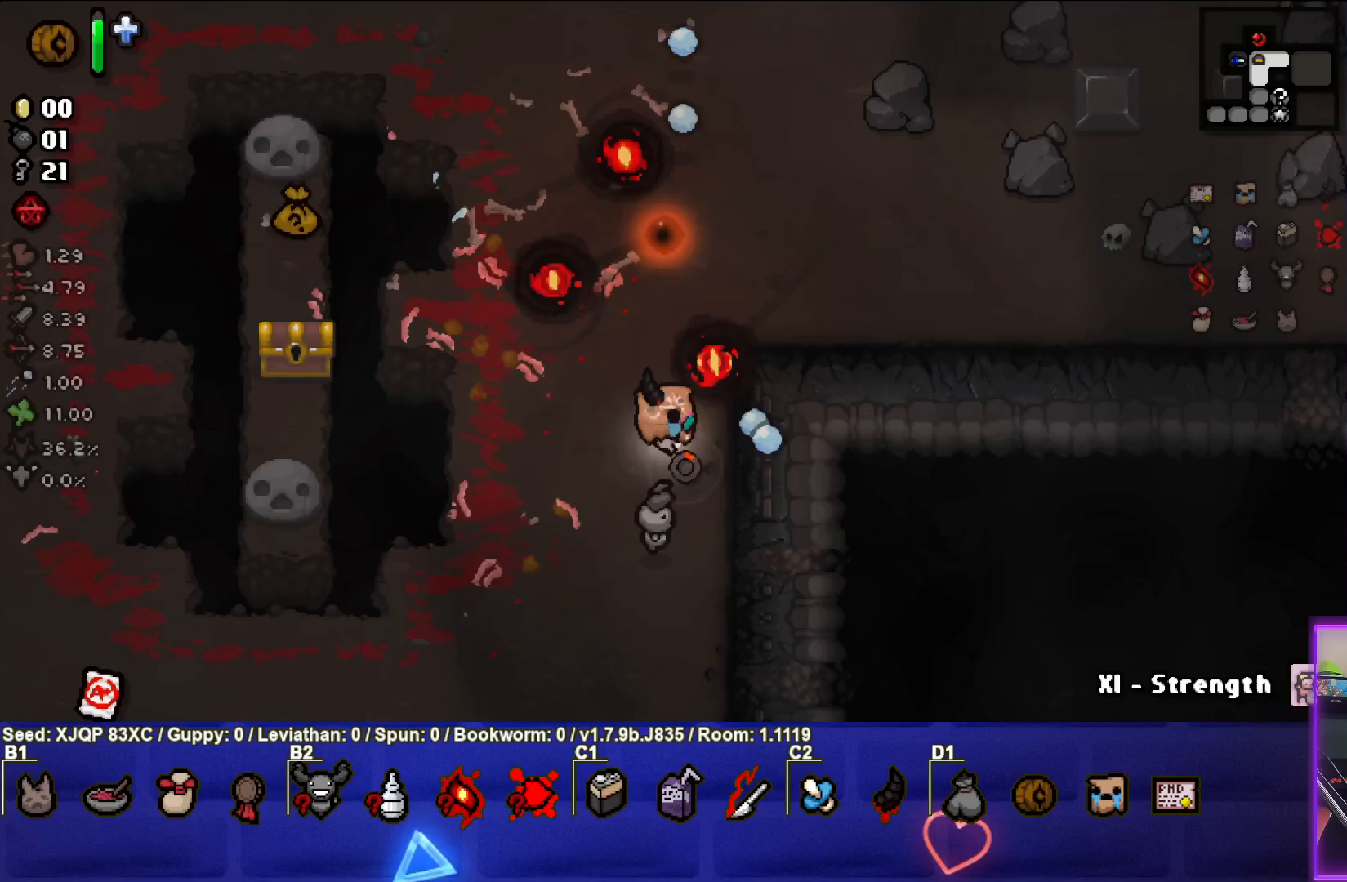
{"buttons": [], "left_stick": "up-right", "right_stick": "right", "events": [[267, "left_stick", "up-right"]]}
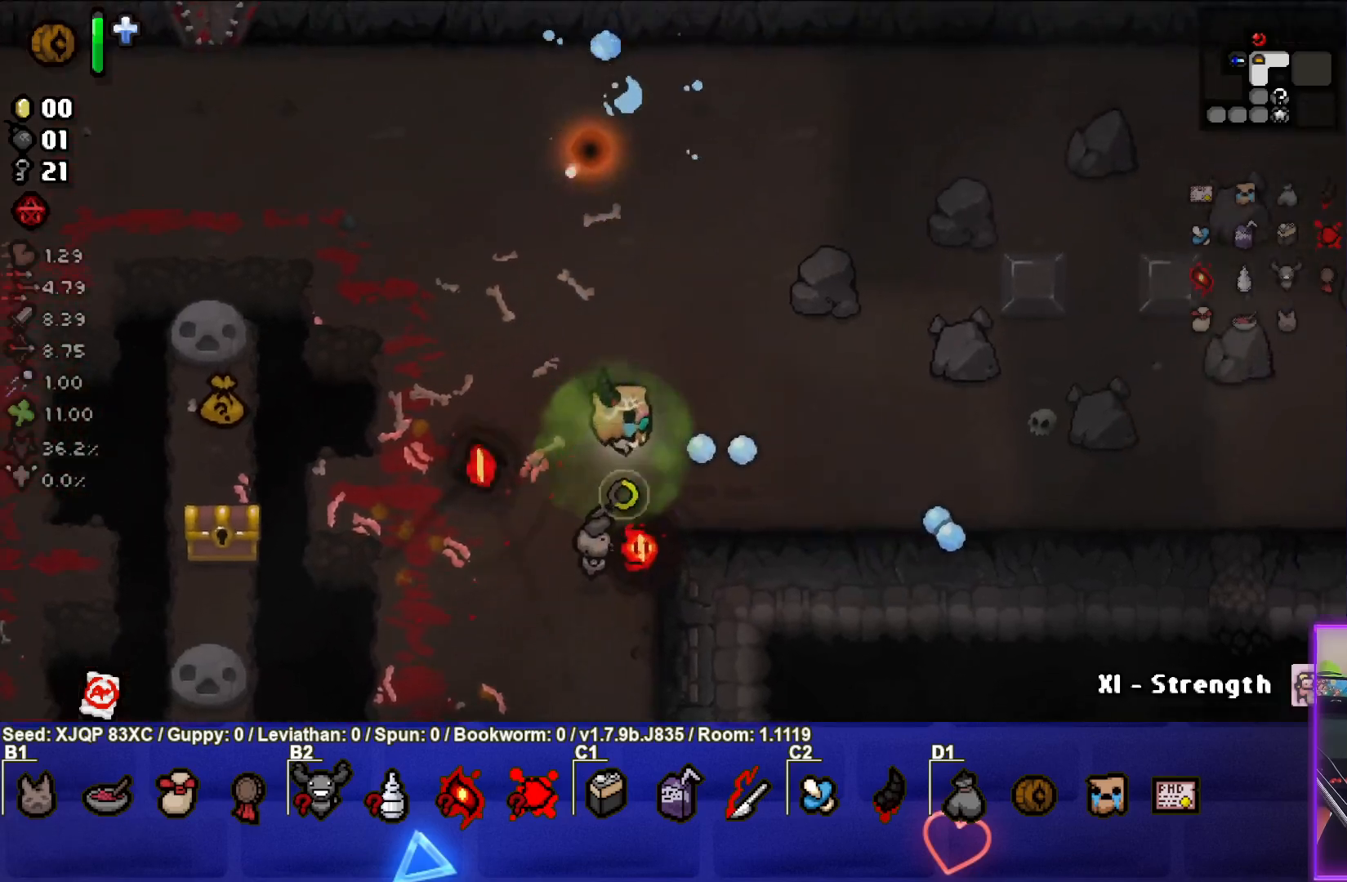
{"buttons": [], "left_stick": "right", "right_stick": "right", "events": [[267, "left_stick", "center"], [350, "left_stick", "right"]]}
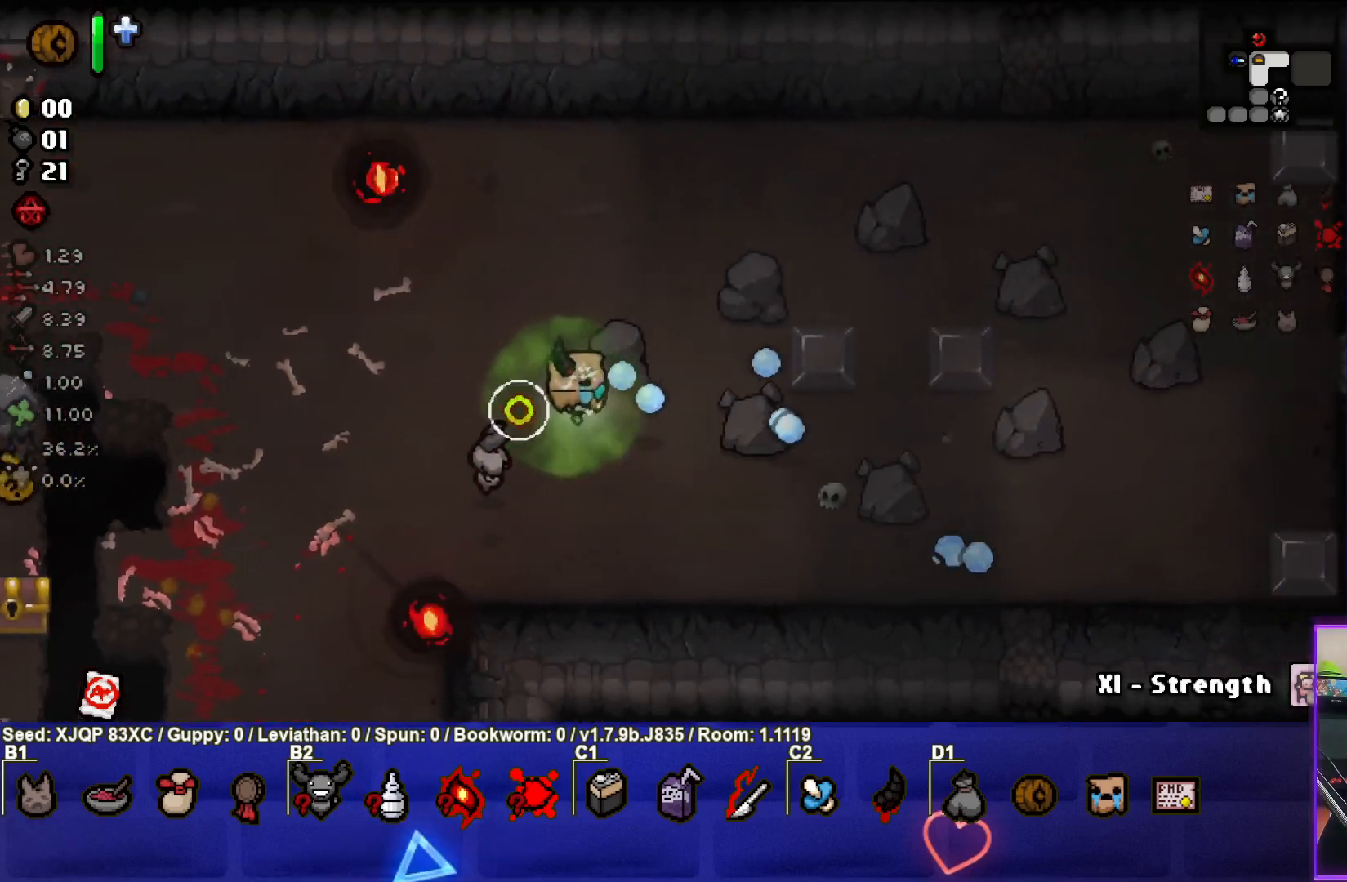
{"buttons": [], "left_stick": "down-left", "right_stick": "center", "events": [[400, "left_stick", "down"], [433, "right_stick", "center"], [450, "left_stick", "down-left"]]}
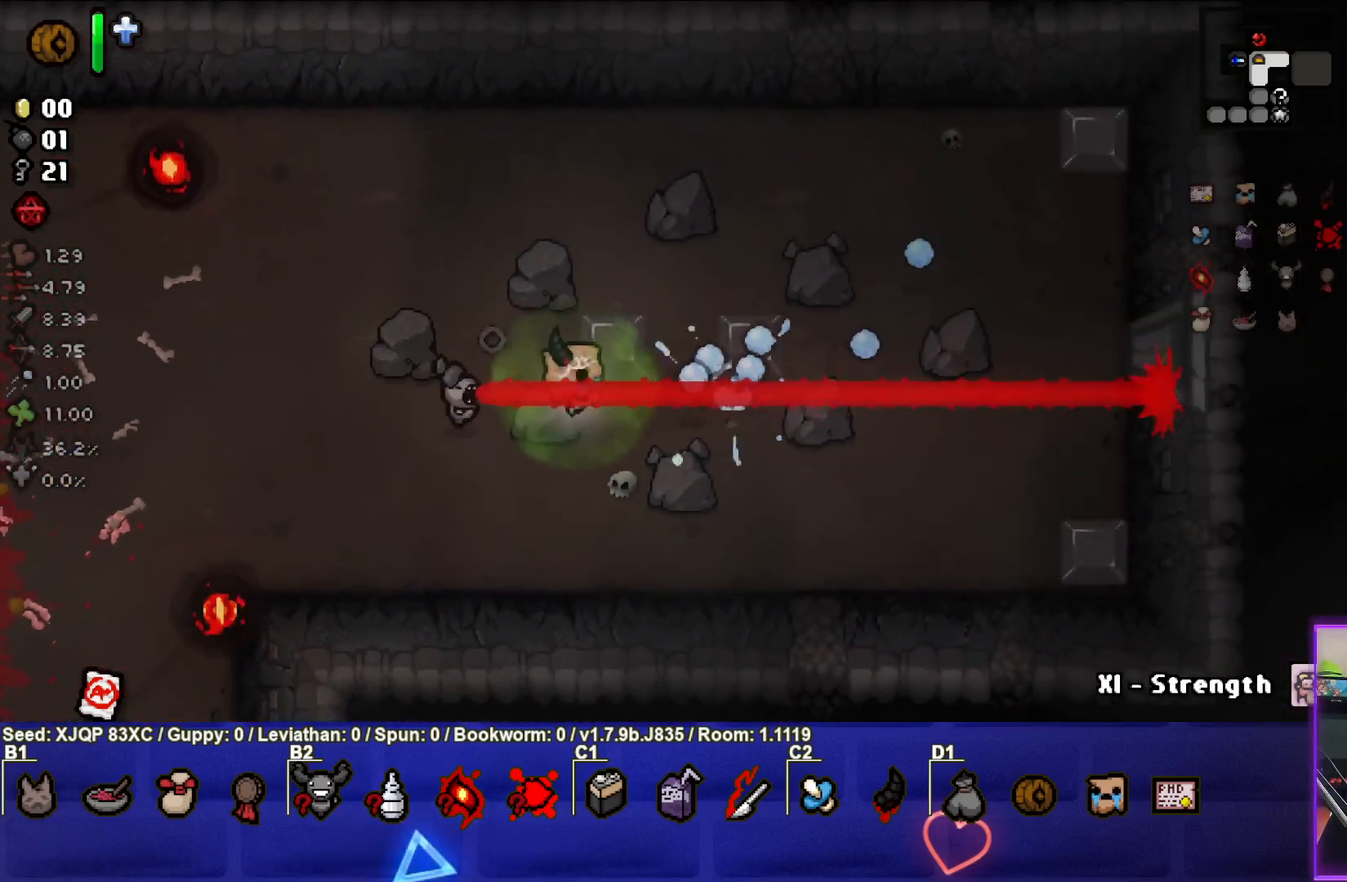
{"buttons": ["SQUARE"], "left_stick": "down", "right_stick": "center", "events": [[67, "left_stick", "left"], [133, "SQUARE", "down"], [383, "left_stick", "center"], [483, "left_stick", "down"]]}
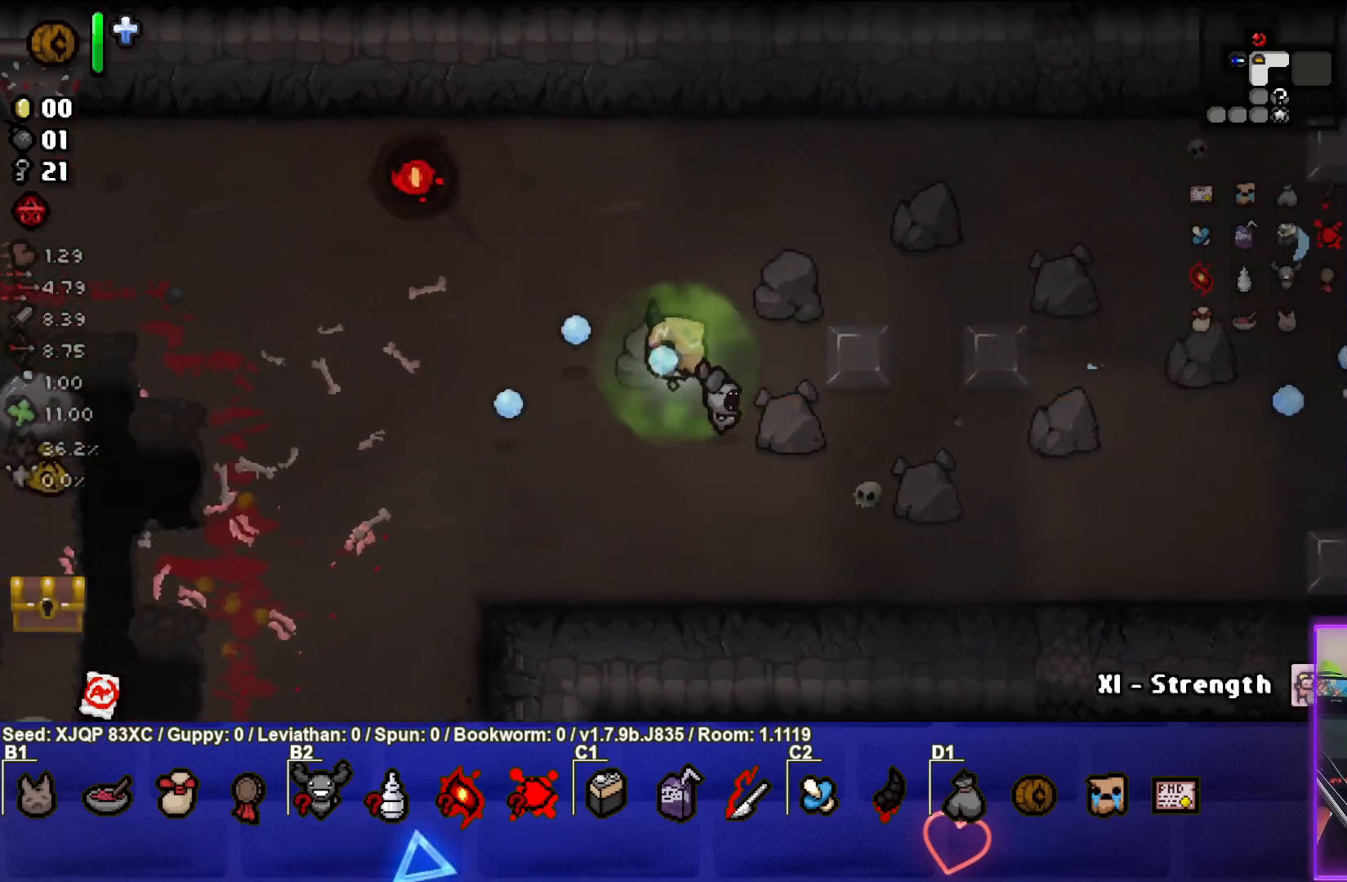
{"buttons": ["SQUARE"], "left_stick": "up-left", "right_stick": "center", "events": [[33, "left_stick", "down-left"], [217, "left_stick", "center"], [333, "left_stick", "left"], [450, "left_stick", "up-left"]]}
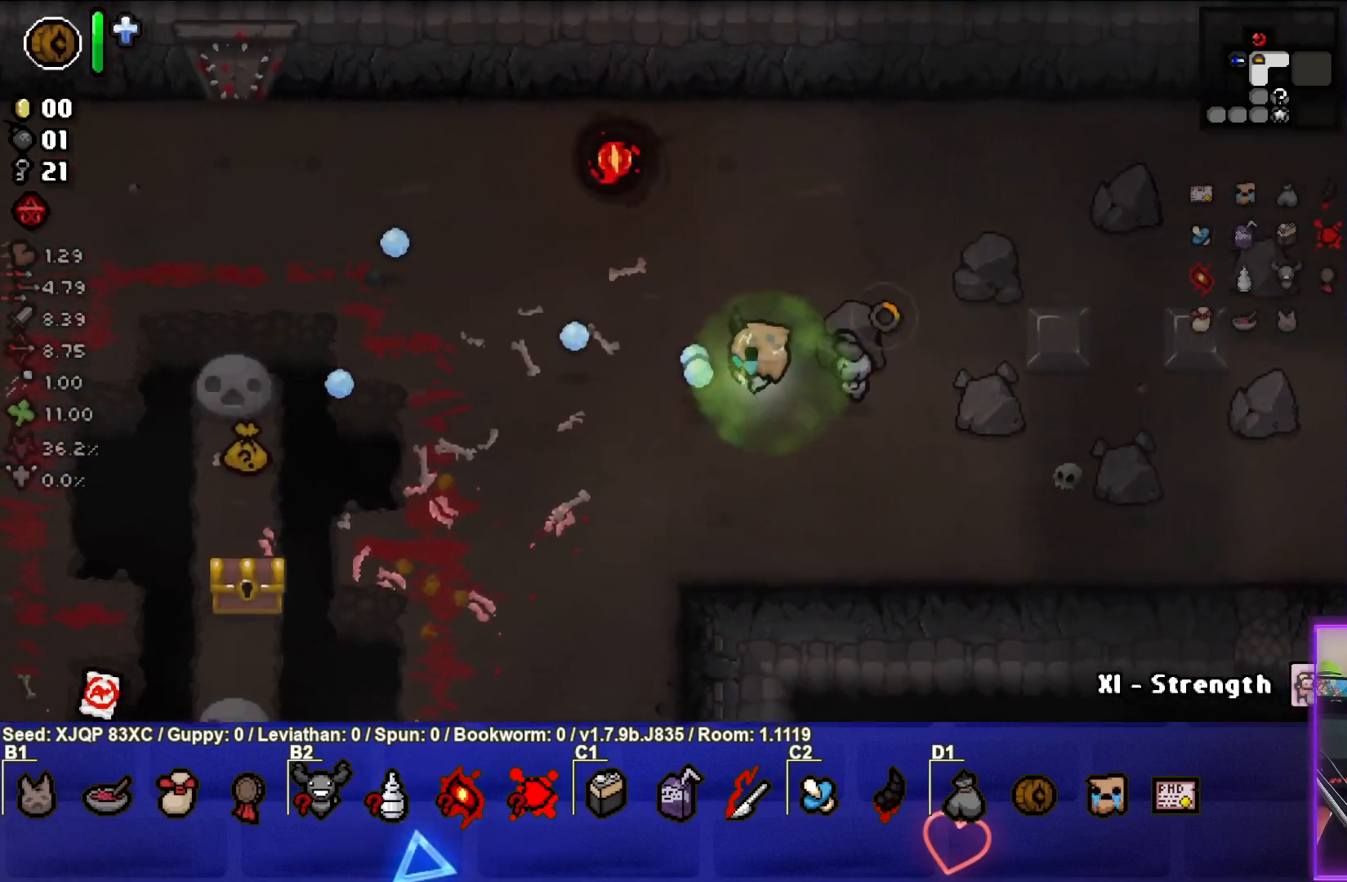
{"buttons": ["SQUARE"], "left_stick": "down-right", "right_stick": "center", "events": [[50, "left_stick", "center"], [150, "left_stick", "left"], [200, "SQUARE", "up"], [200, "left_stick", "center"], [250, "left_stick", "down"], [267, "SQUARE", "down"], [400, "left_stick", "down-right"]]}
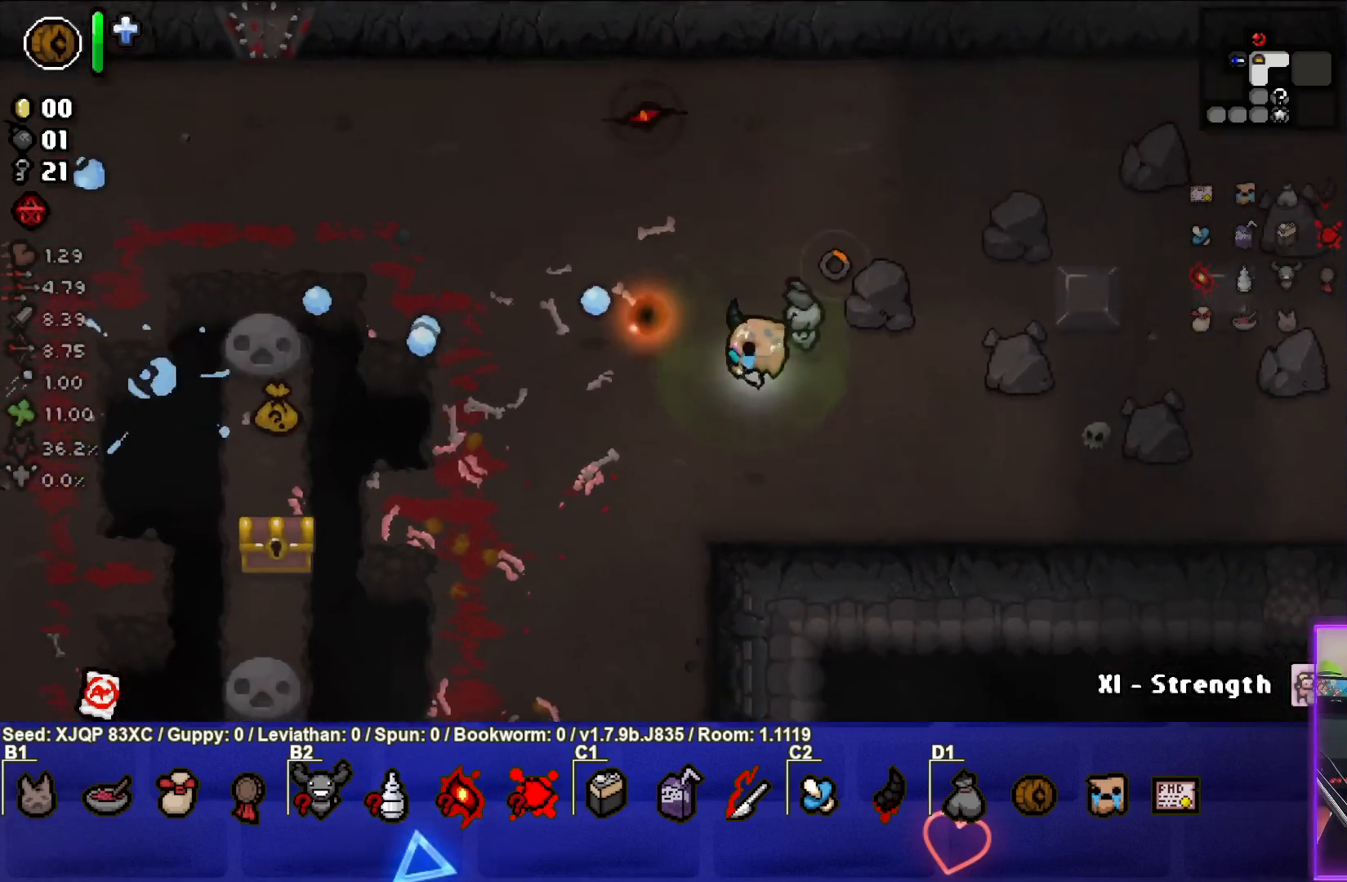
{"buttons": ["SQUARE"], "left_stick": "up-left", "right_stick": "center", "events": [[150, "left_stick", "down-left"], [217, "SQUARE", "up"], [300, "left_stick", "center"], [317, "SQUARE", "down"], [467, "left_stick", "up-left"]]}
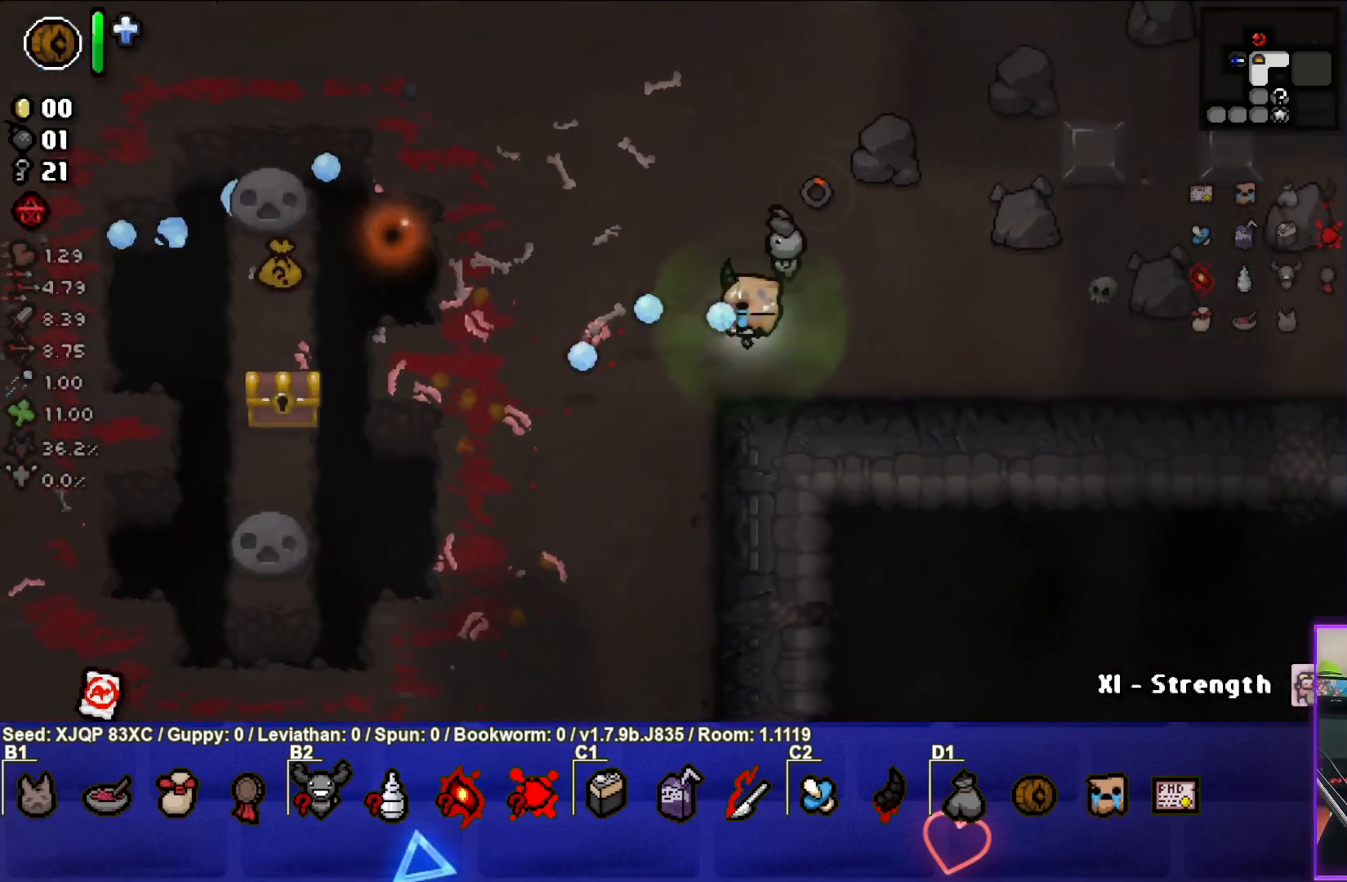
{"buttons": [], "left_stick": "up-left", "right_stick": "center", "events": [[117, "SQUARE", "up"], [300, "L2", "down"], [450, "L2", "up"]]}
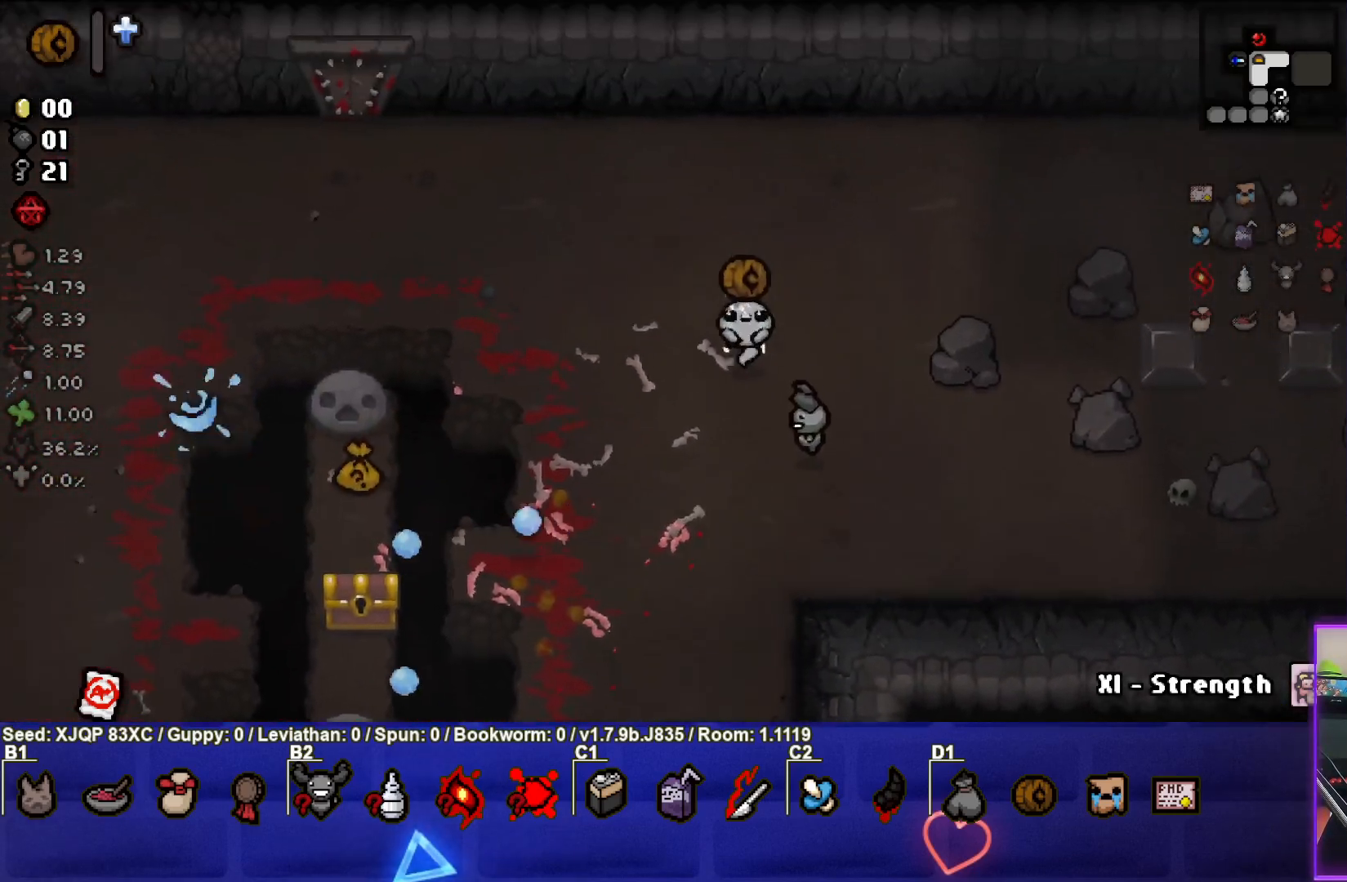
{"buttons": ["SQUARE"], "left_stick": "up-left", "right_stick": "center", "events": [[133, "left_stick", "center"], [233, "left_stick", "up-left"], [400, "SQUARE", "down"]]}
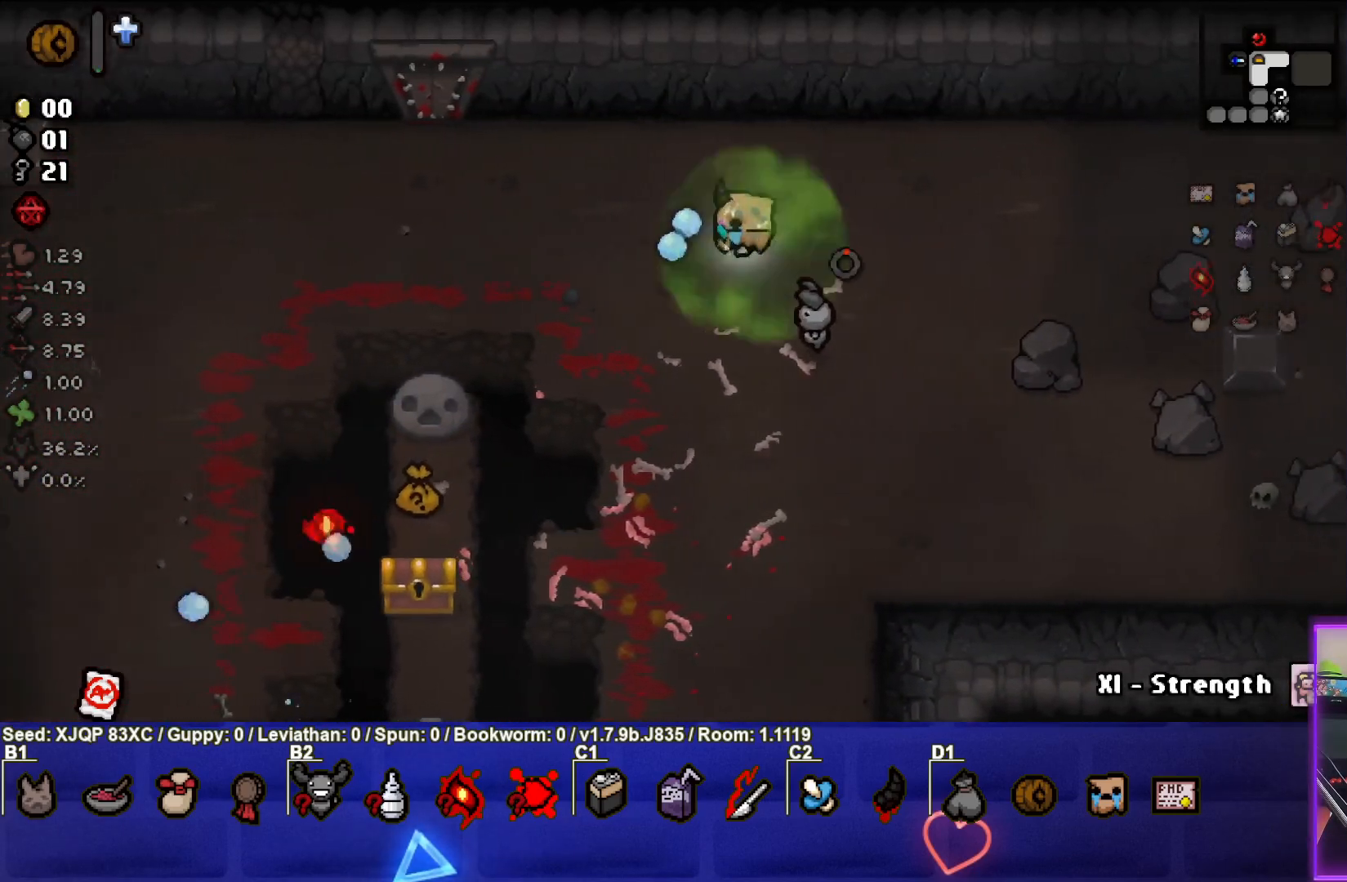
{"buttons": [], "left_stick": "down-right", "right_stick": "center", "events": [[117, "left_stick", "center"], [217, "left_stick", "right"], [283, "SQUARE", "up"], [400, "left_stick", "center"], [500, "left_stick", "down-right"]]}